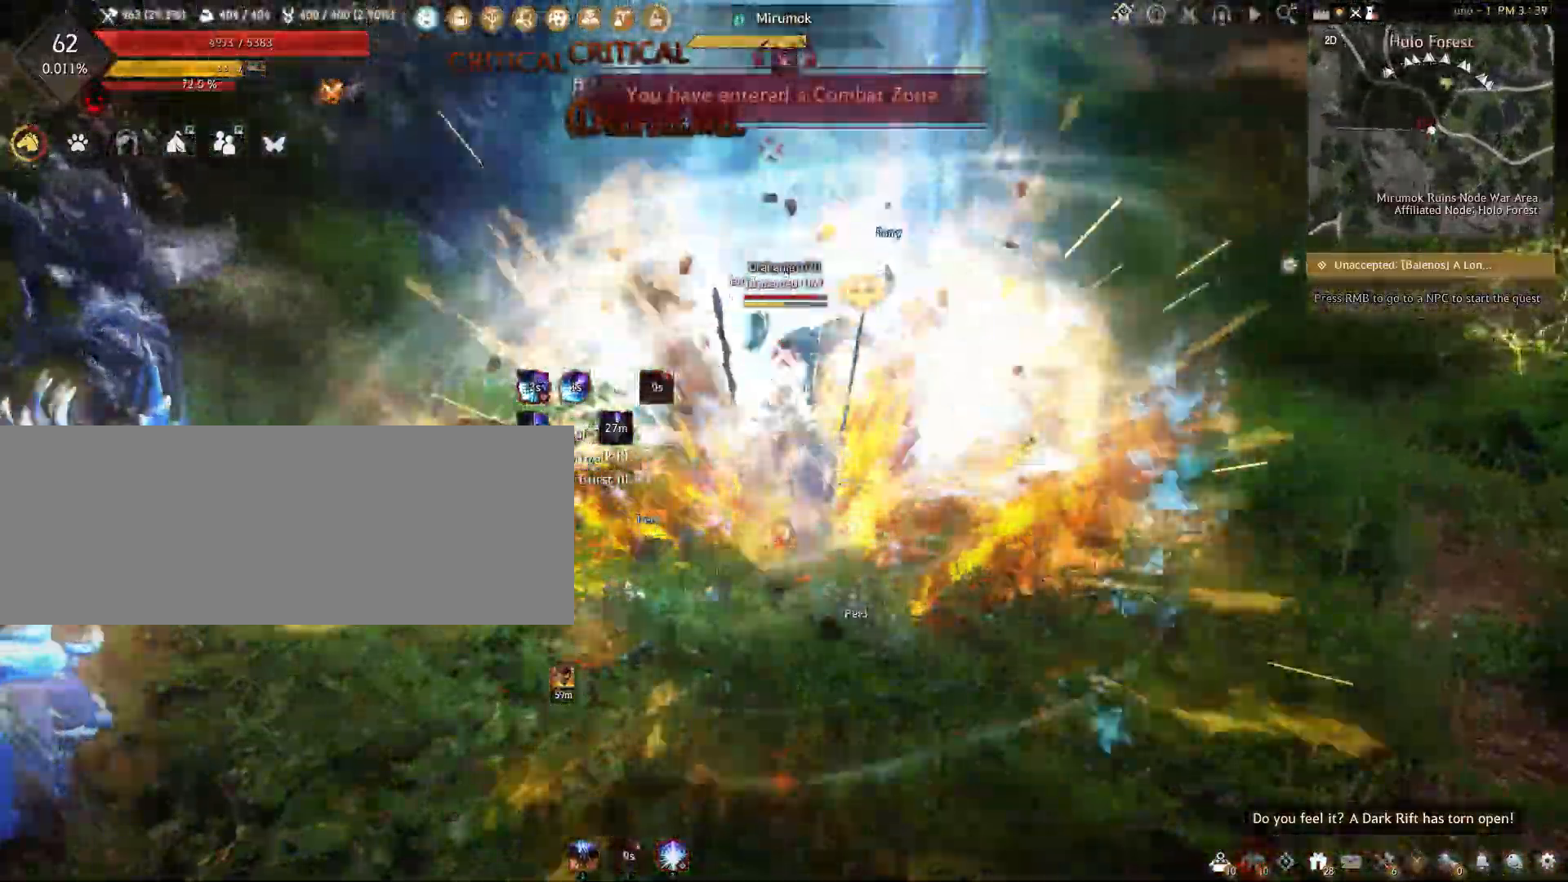
Gameplay with keyboard and mouse; each line is a JSON object with the keys and mouse buttons held at the frame after it. "events" lists presses ("down") and releases ("up") of "a", "c", "d", "e", "f", "q", "s", "shift", "space", "tab", "w", "x", "z", "mouse_left" and "mouse_right" between this image and that frame as [ms after this image, input, new state], when the widget could be followed in between. "mouse_left", "mouse_right" = the "left", "right" buttons of the "mouse" list. No other keys are recorded. Mouse movement is not recorded.
{"keys": ["q", "shift"], "mouse": [], "events": [[117, "f", "up"], [217, "q", "down"]]}
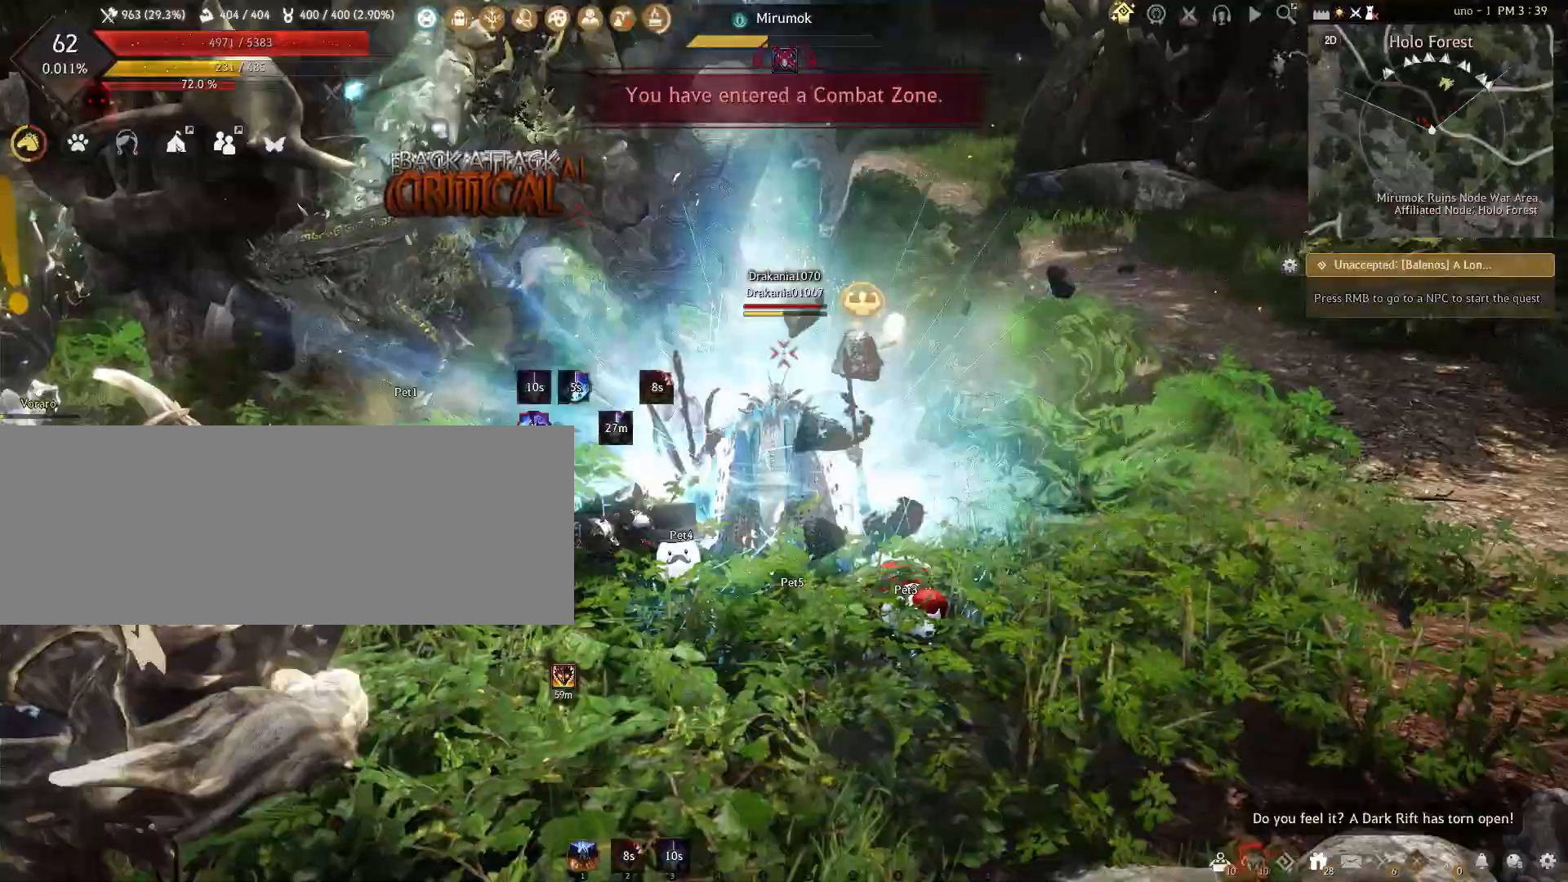
{"keys": ["q", "shift"], "mouse": [], "events": []}
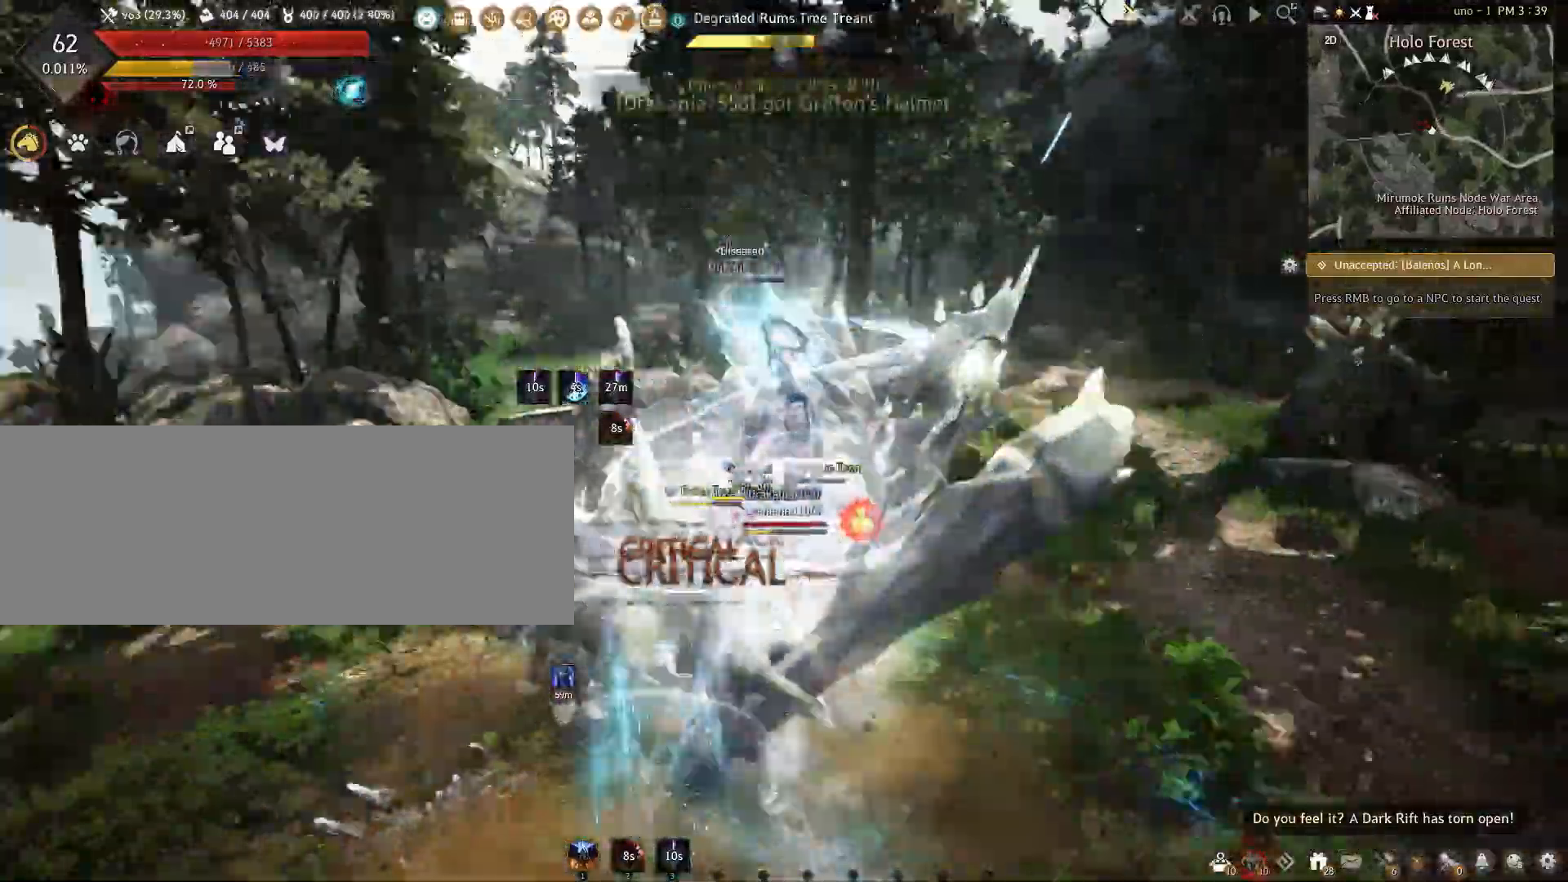
{"keys": ["shift"], "mouse": [], "events": [[383, "q", "up"]]}
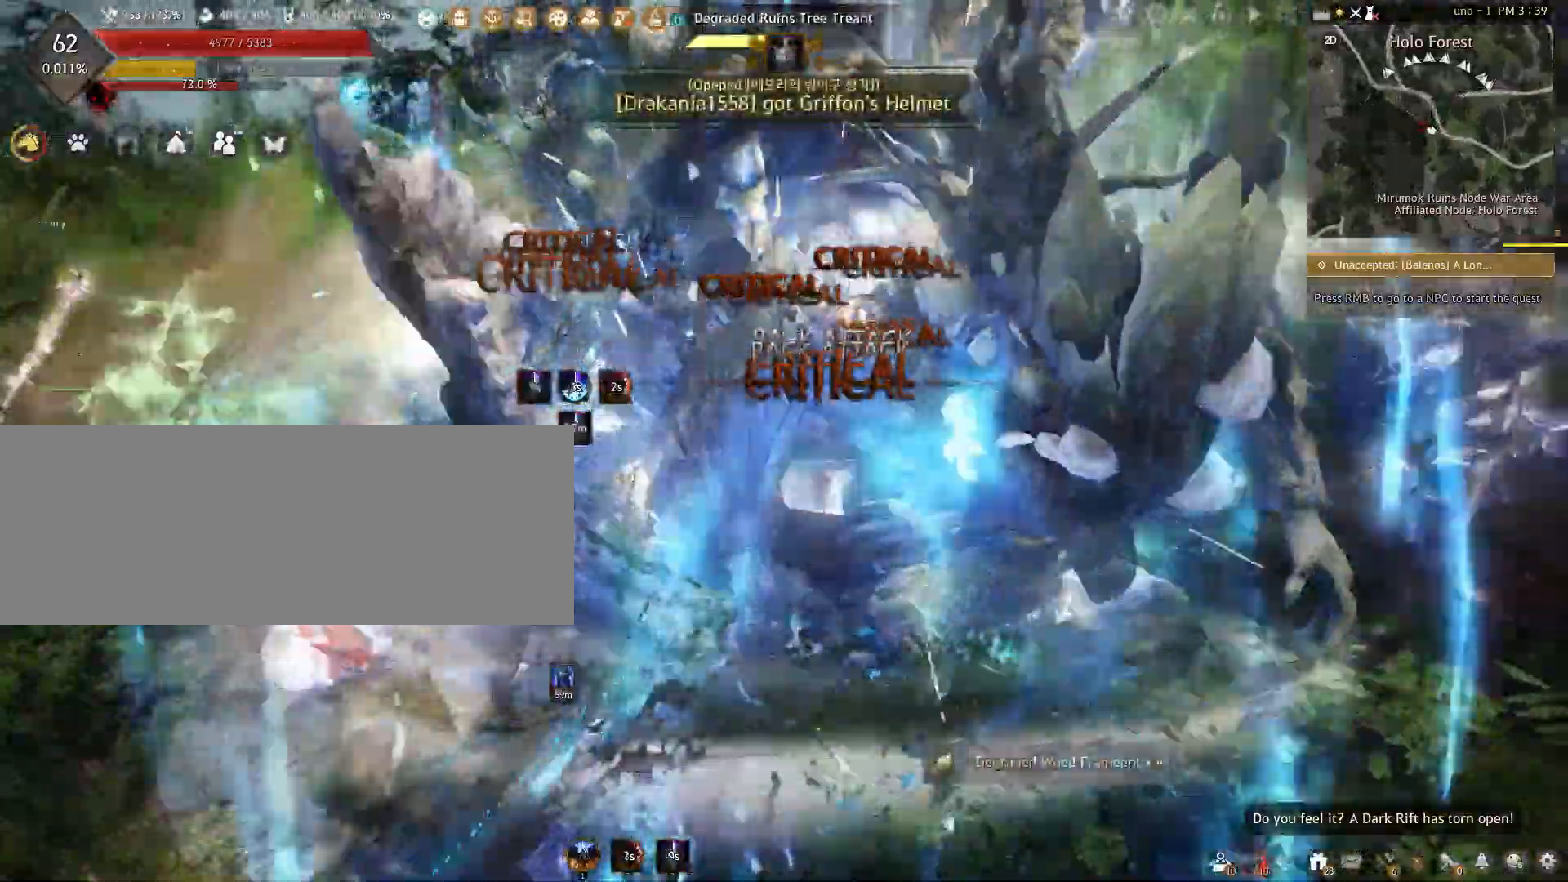
{"keys": ["s", "shift"], "mouse": [], "events": [[417, "s", "down"]]}
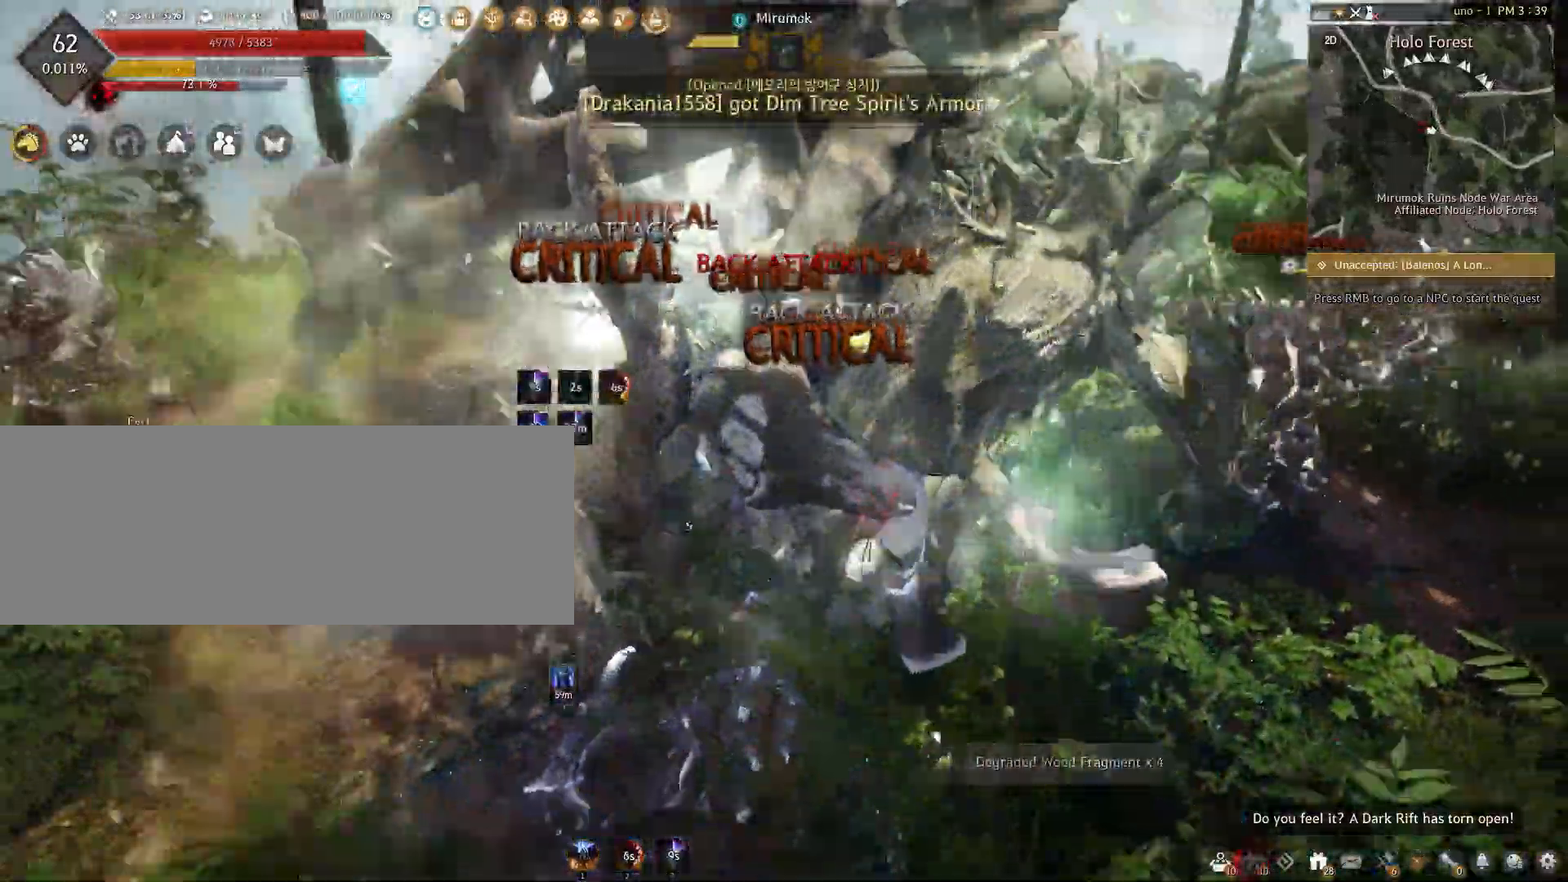
{"keys": ["f", "s"], "mouse": [], "events": [[200, "shift", "up"], [400, "f", "down"]]}
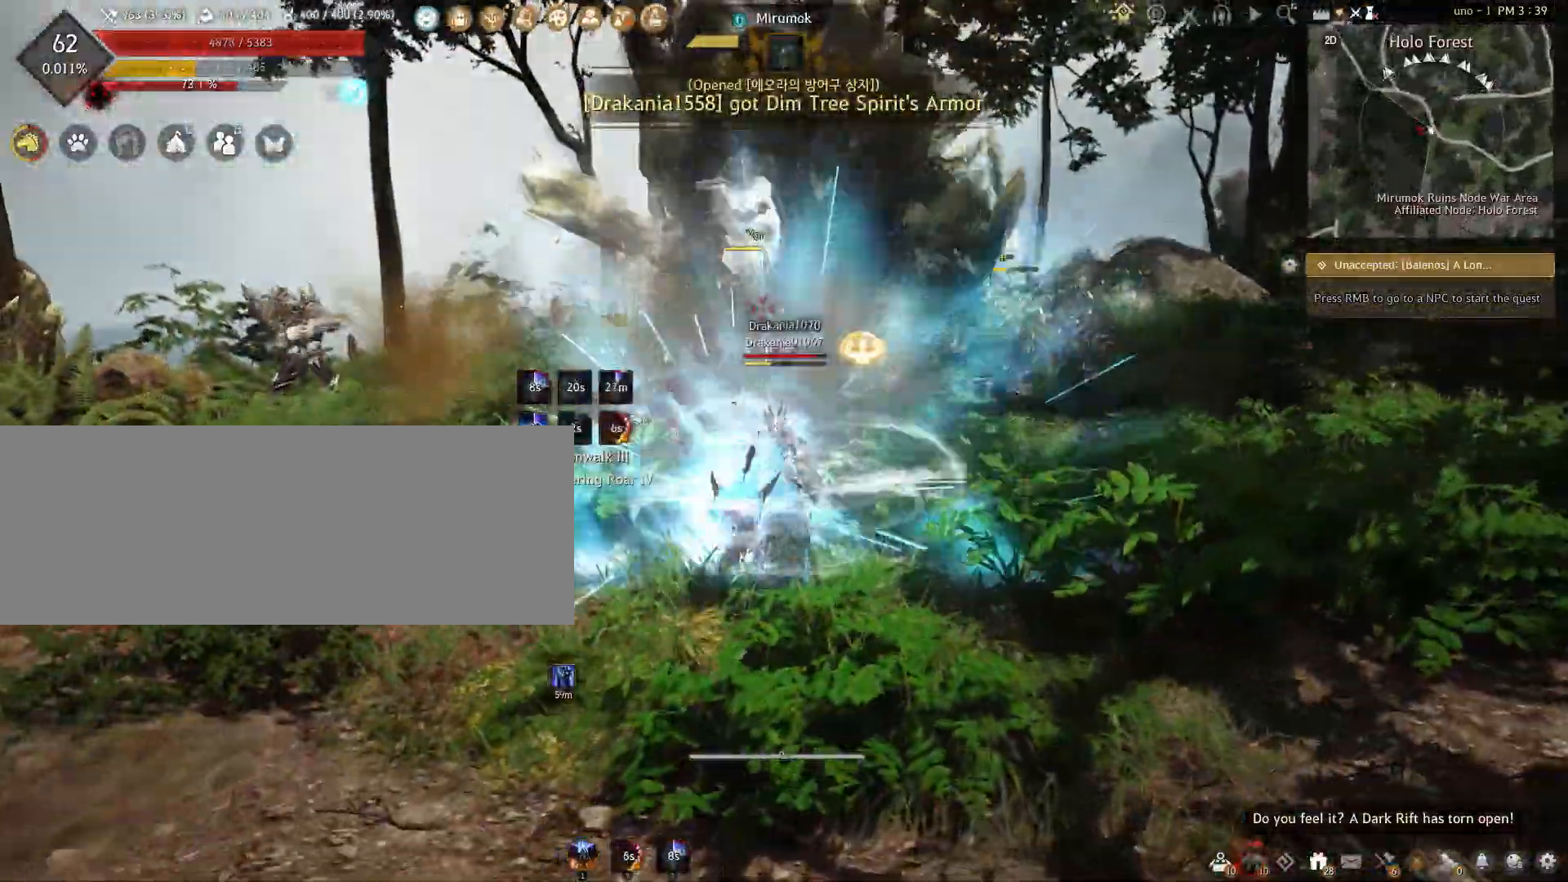
{"keys": ["f", "s"], "mouse": [], "events": []}
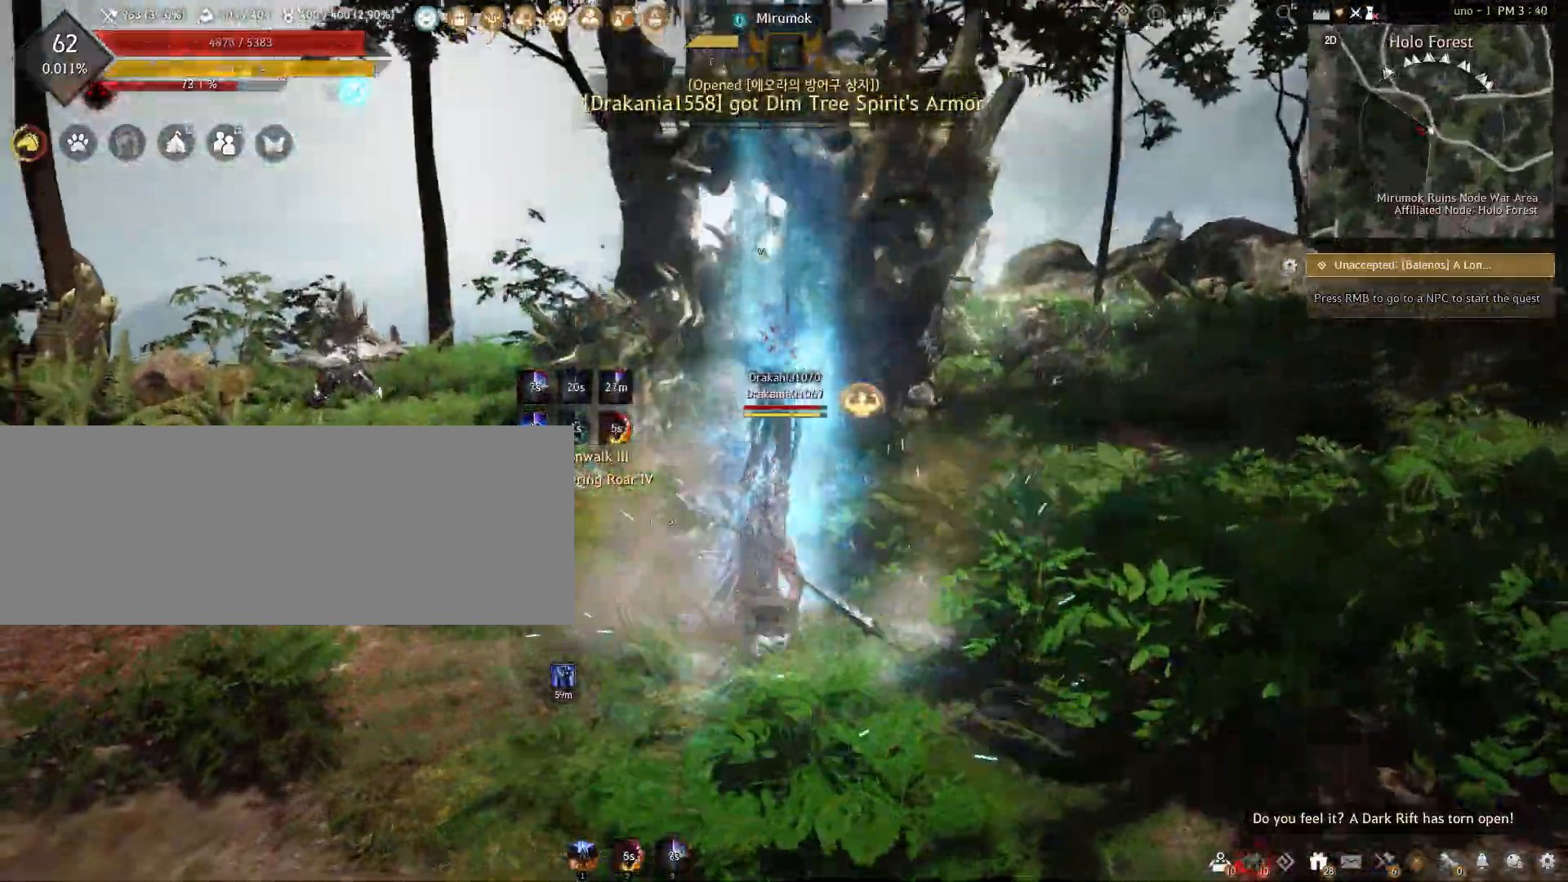
{"keys": ["f", "s"], "mouse": [], "events": []}
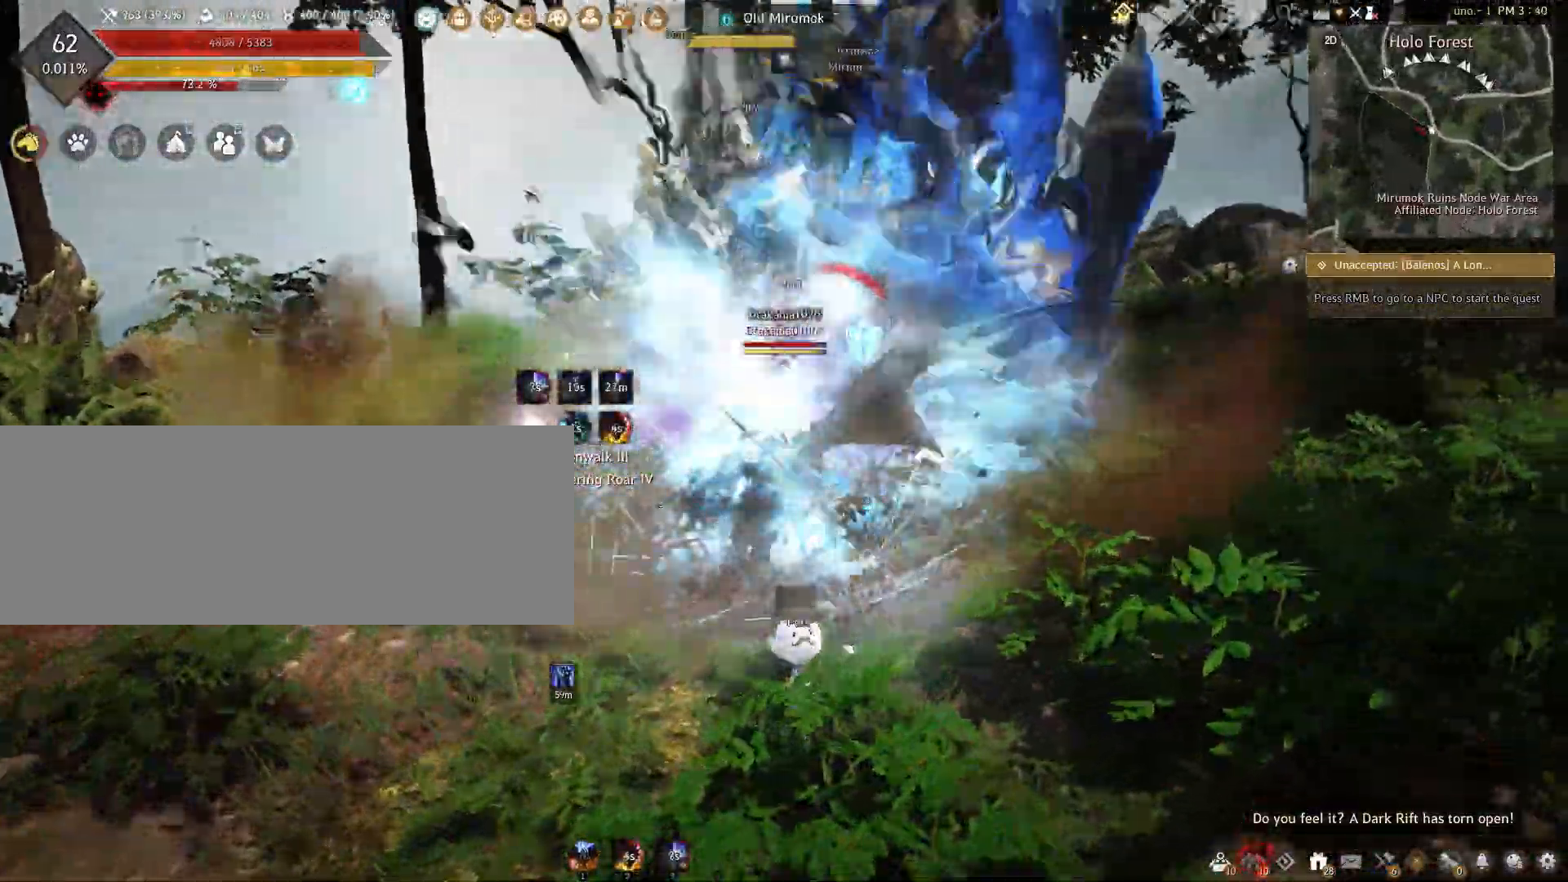
{"keys": ["f", "s"], "mouse": [], "events": []}
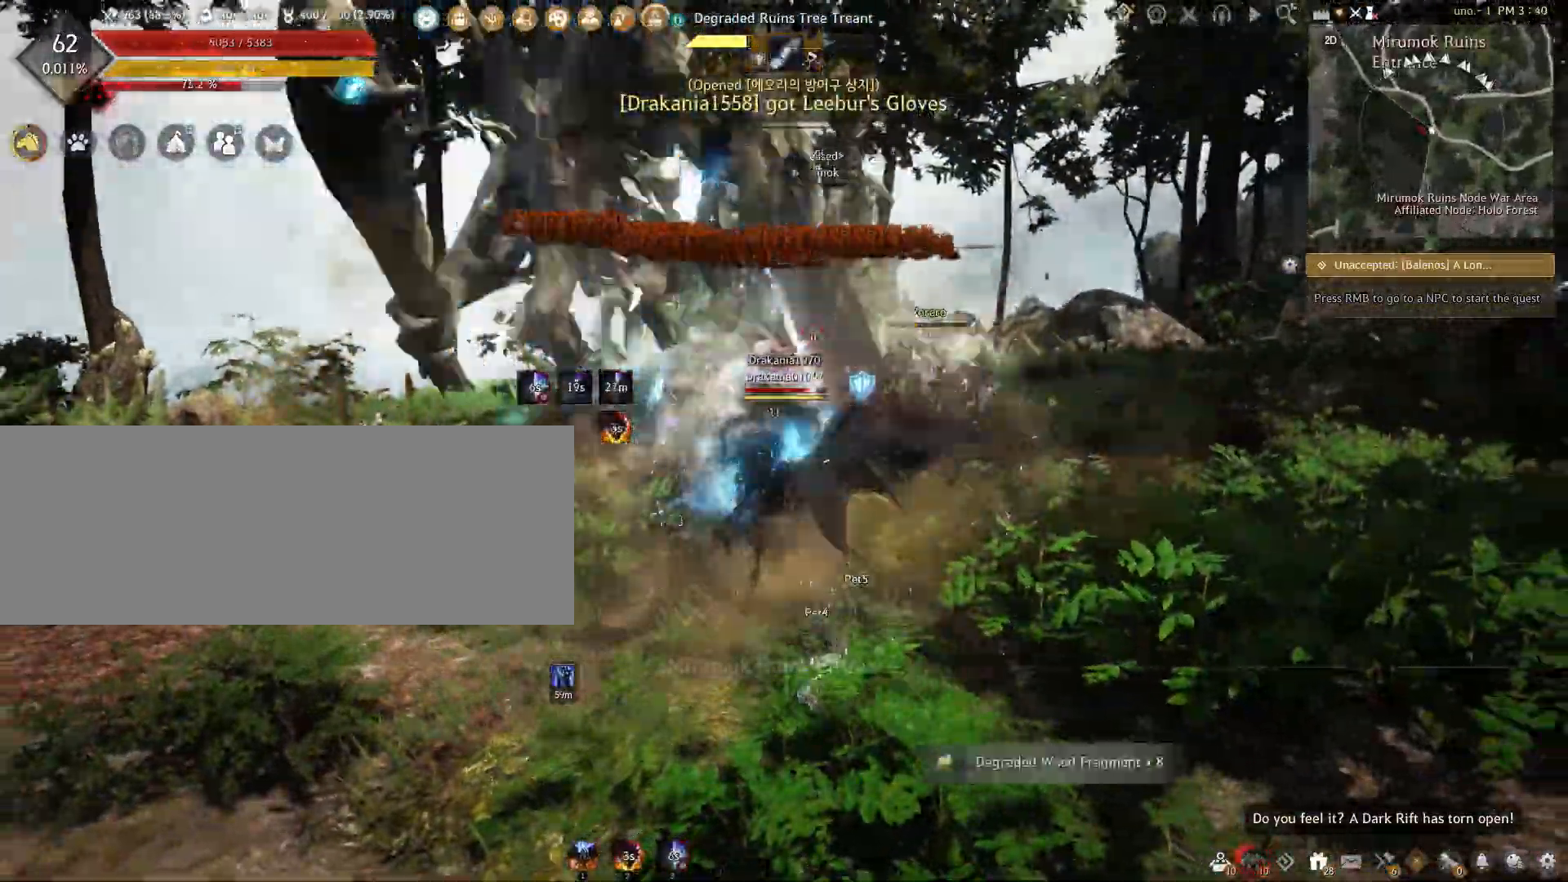
{"keys": ["f"], "mouse": [], "events": [[233, "f", "up"], [250, "s", "up"], [333, "f", "down"]]}
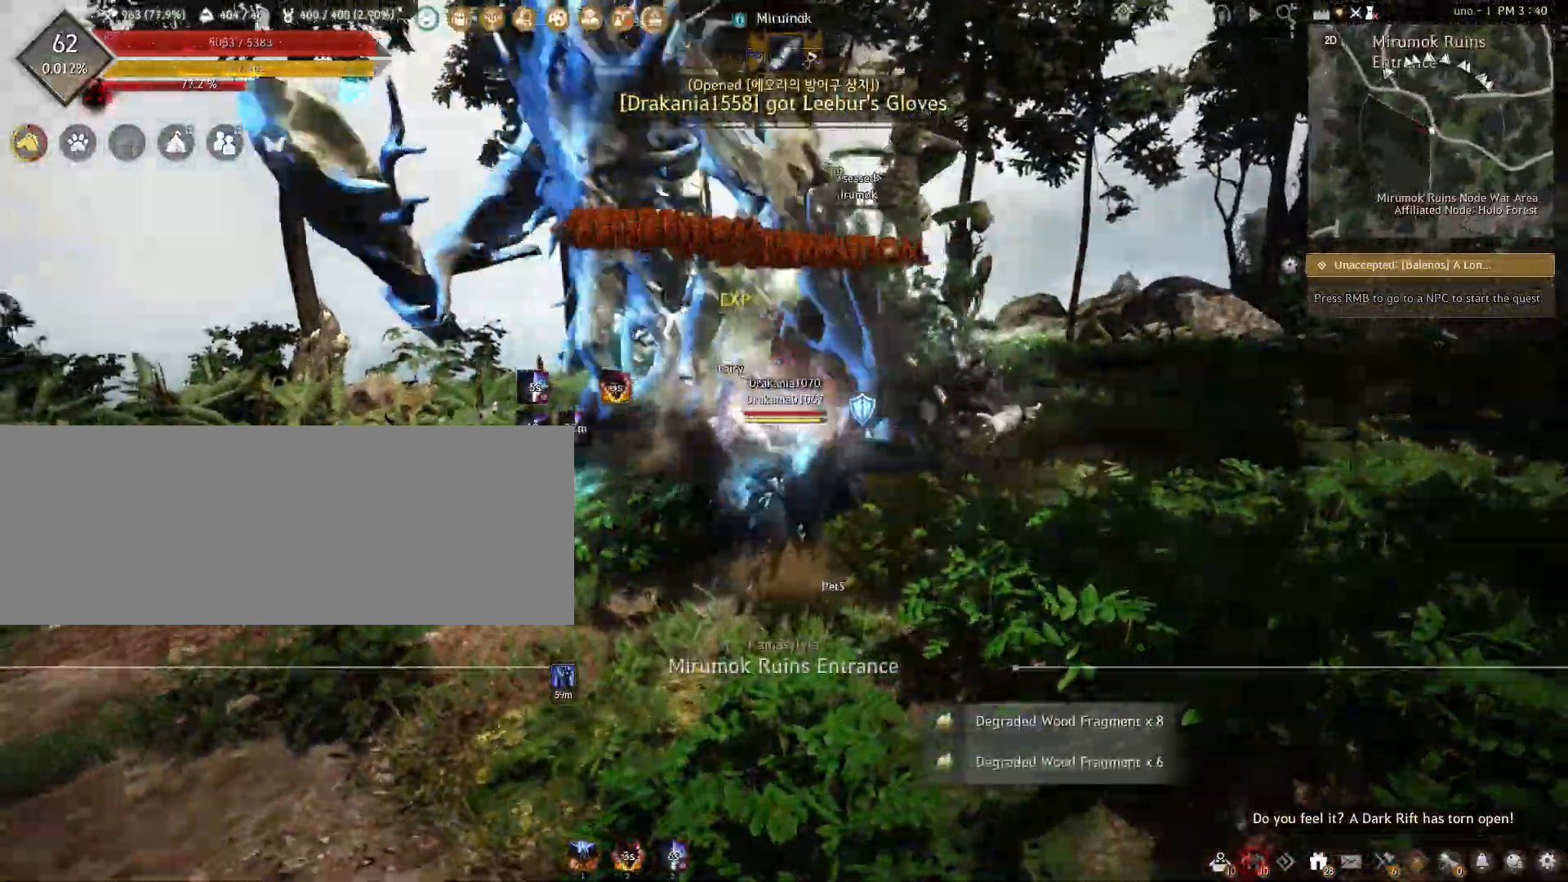
{"keys": ["f"], "mouse": [], "events": []}
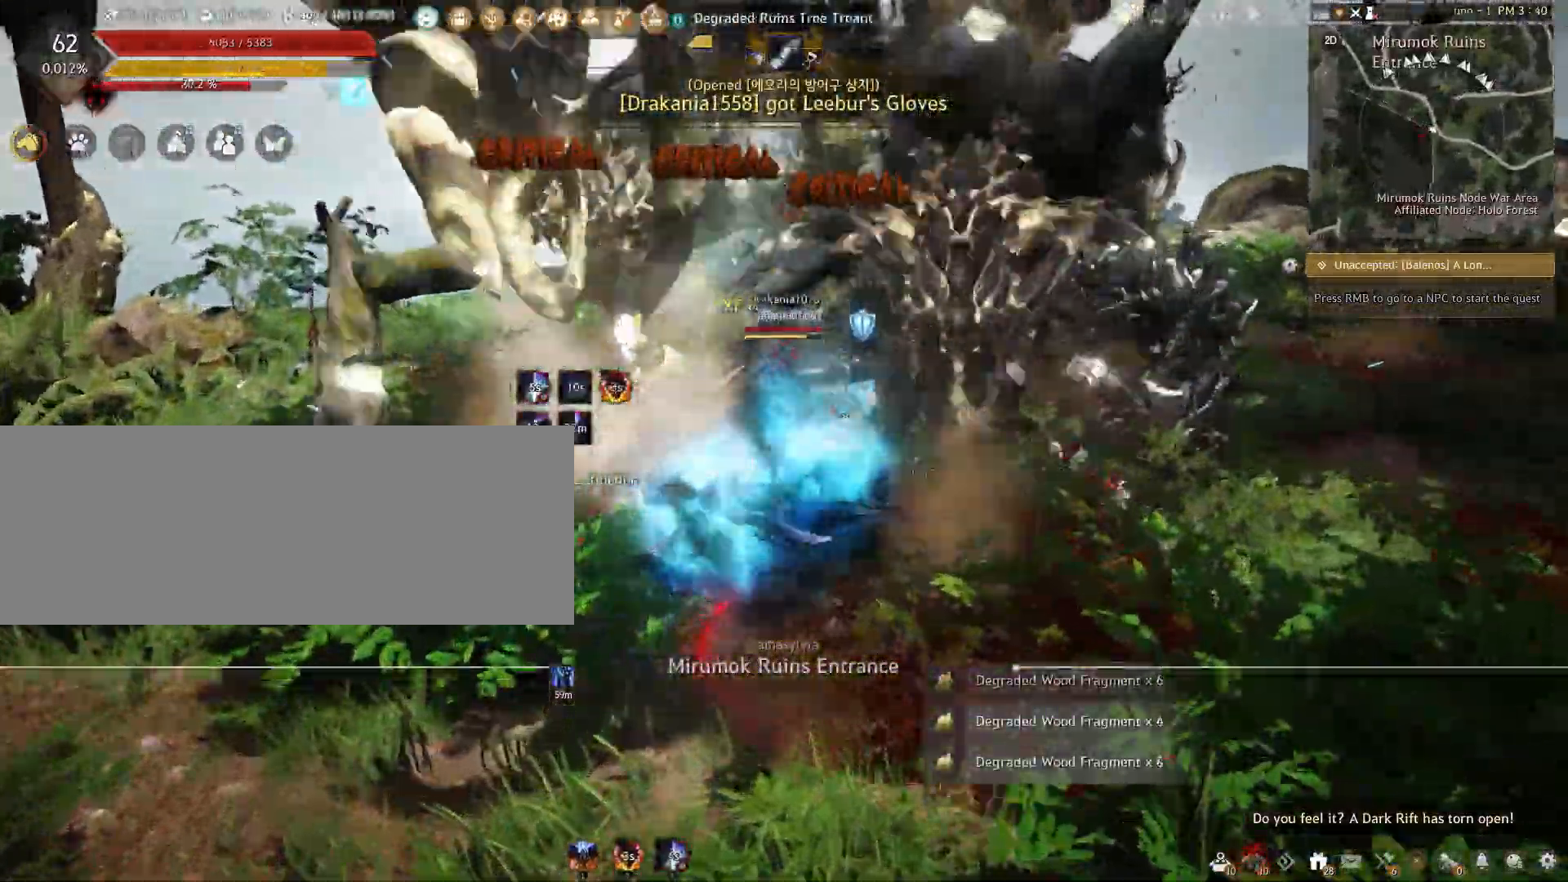
{"keys": ["f"], "mouse": [], "events": []}
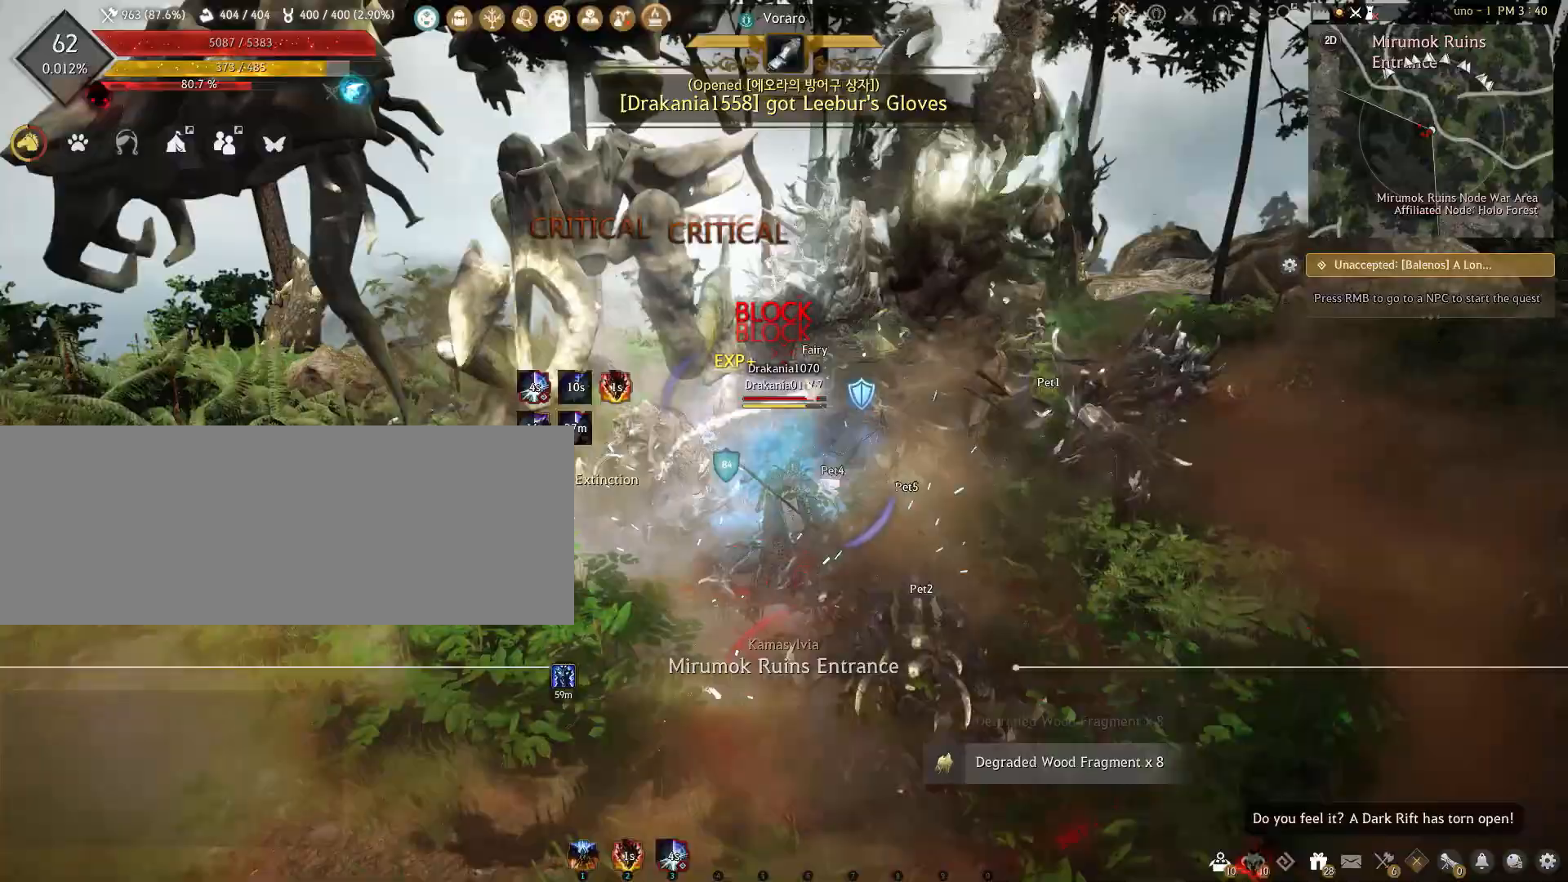
{"keys": ["s"], "mouse": [], "events": [[117, "f", "up"], [250, "s", "down"]]}
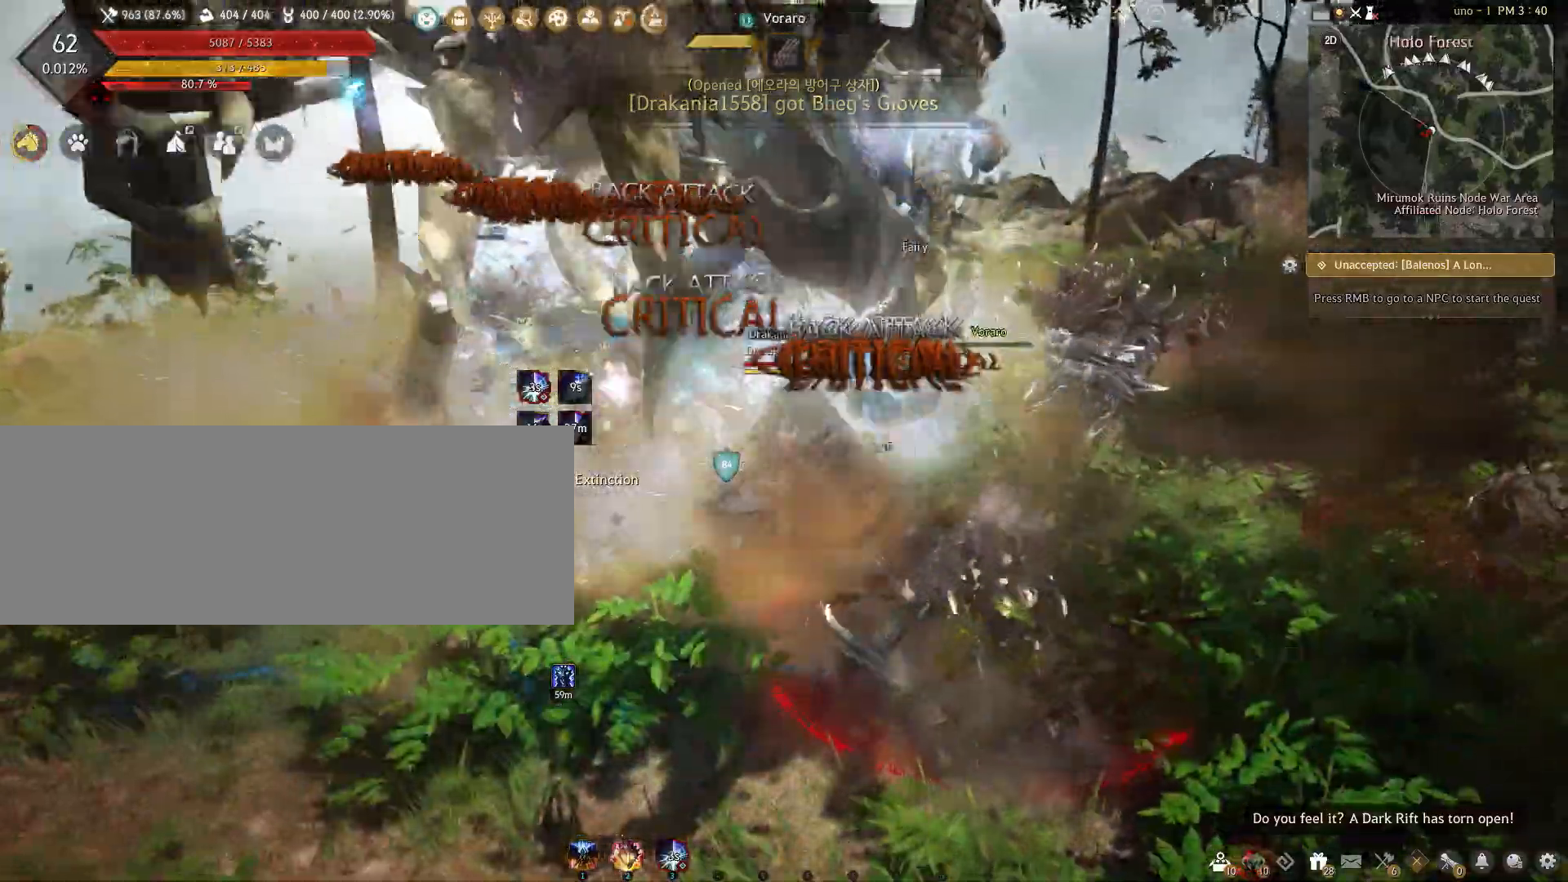
{"keys": ["w"], "mouse": ["right"], "events": [[283, "s", "up"], [383, "w", "down"], [500, "mouse_right", "down"]]}
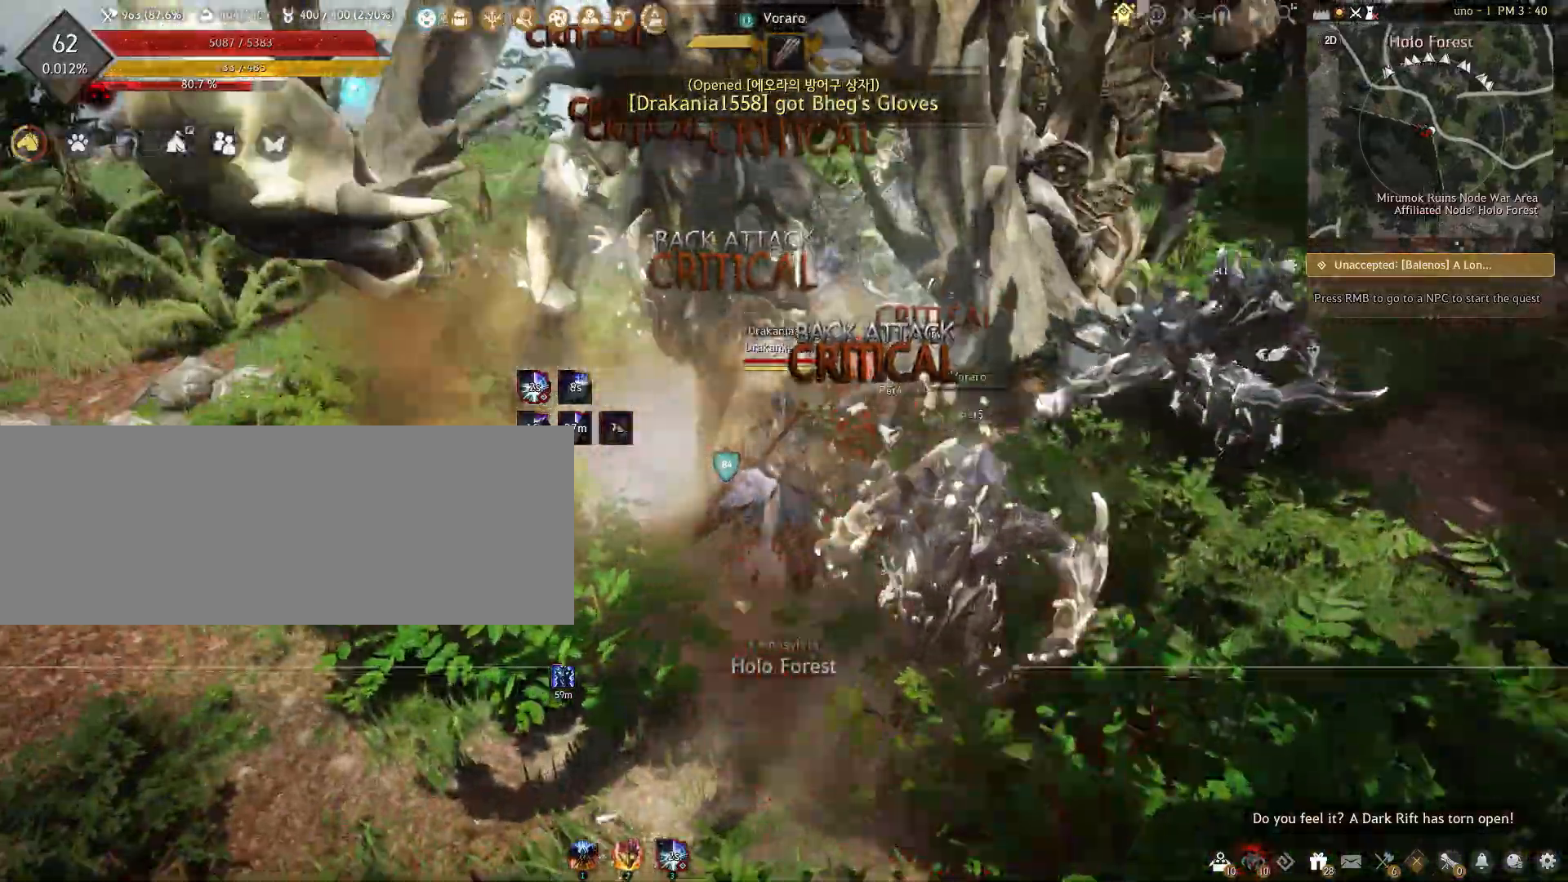
{"keys": ["w"], "mouse": ["right"], "events": []}
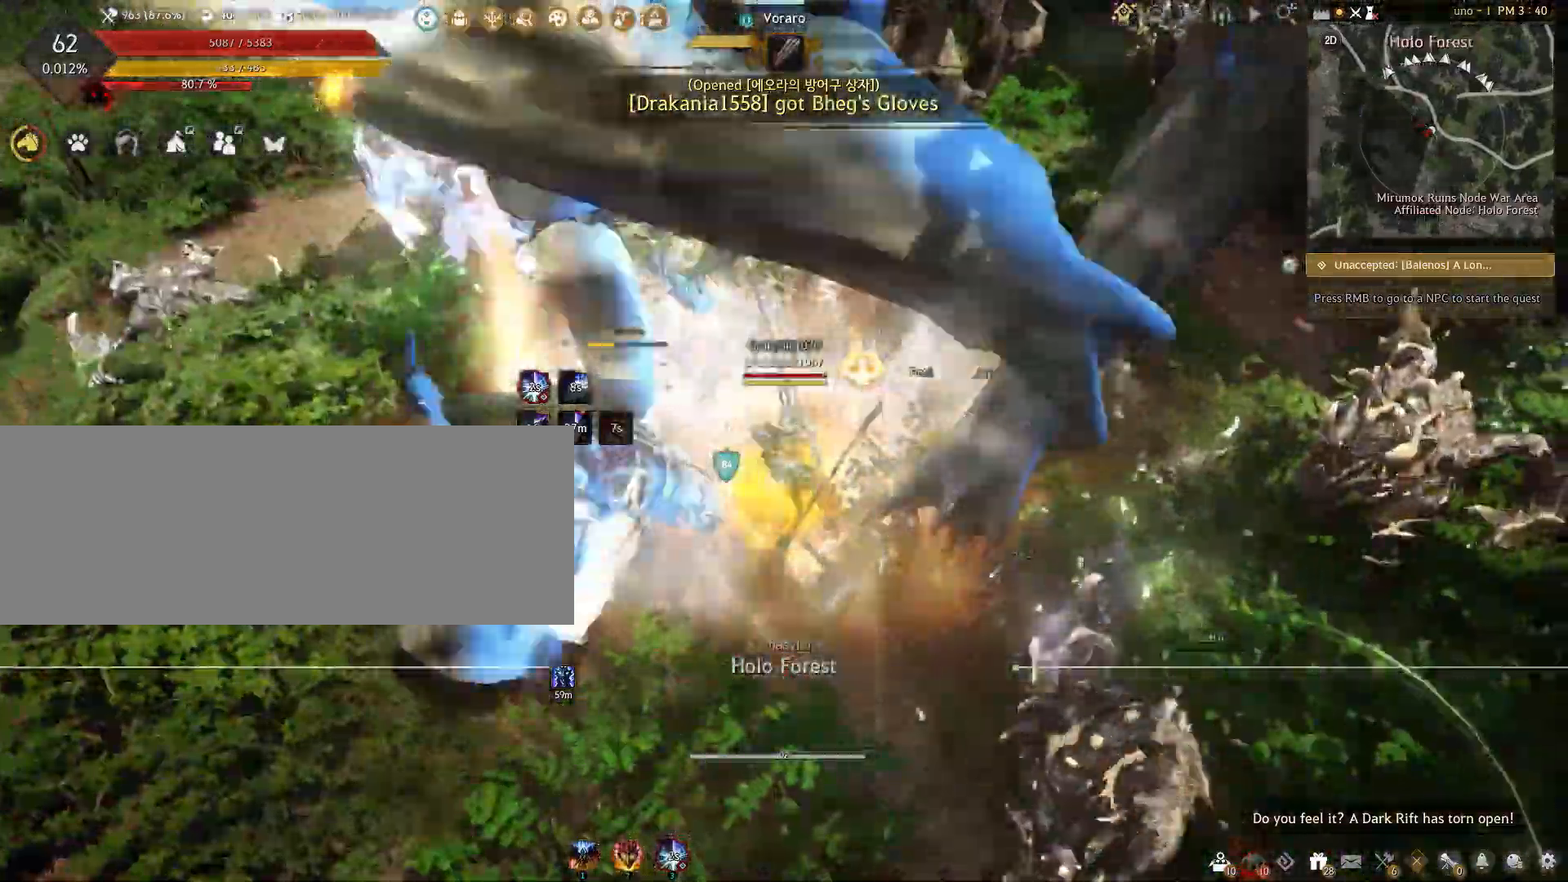
{"keys": ["s"], "mouse": [], "events": [[317, "w", "up"], [417, "mouse_right", "up"], [417, "s", "down"]]}
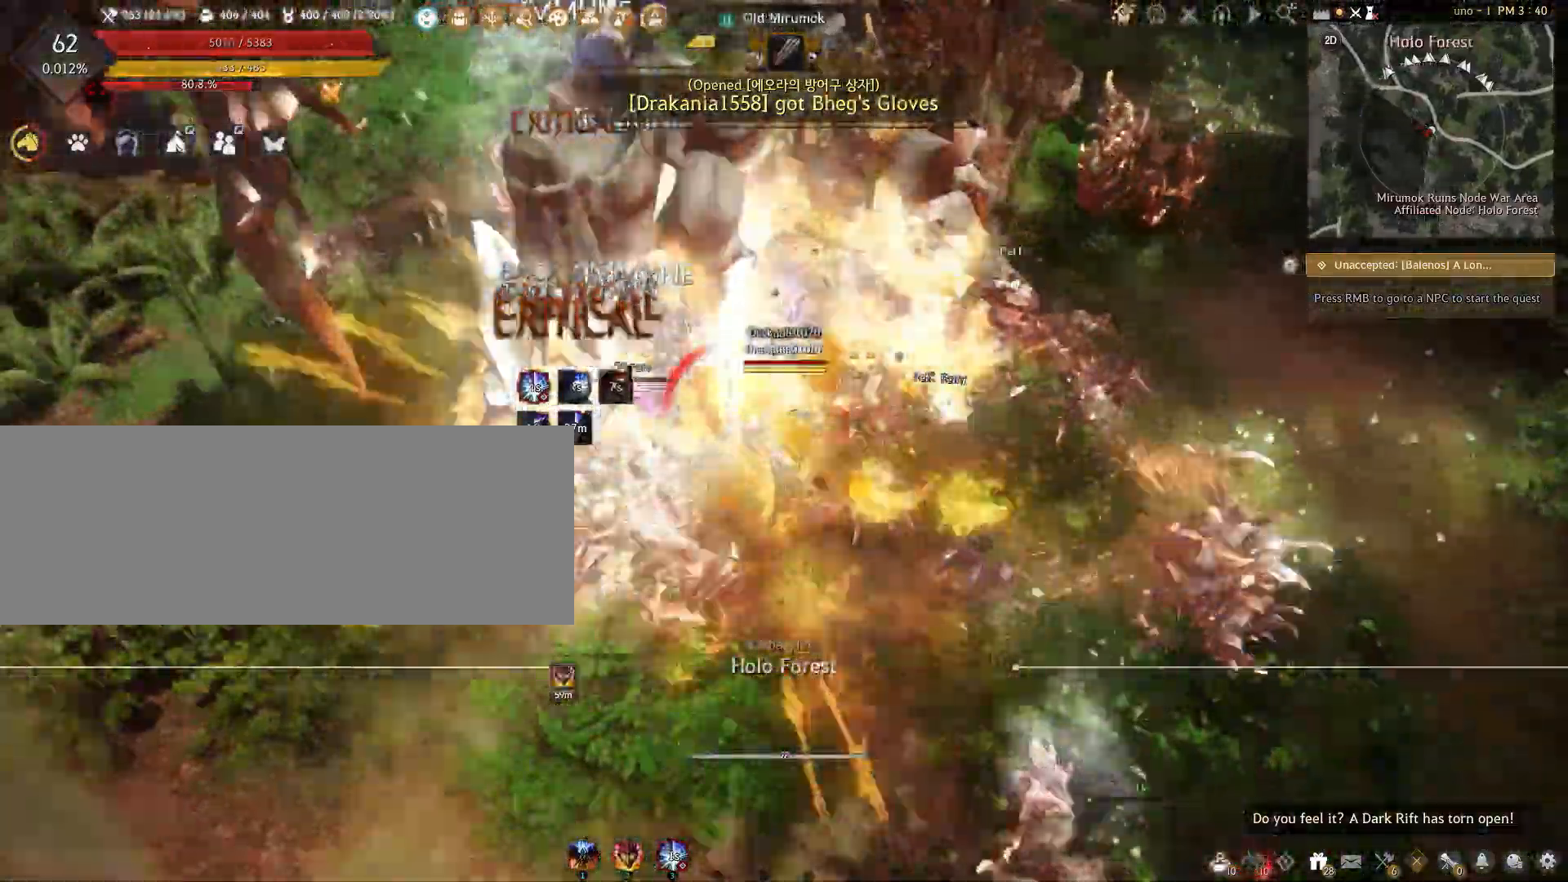
{"keys": ["e", "s"], "mouse": [], "events": [[67, "e", "down"], [167, "e", "up"], [217, "e", "down"]]}
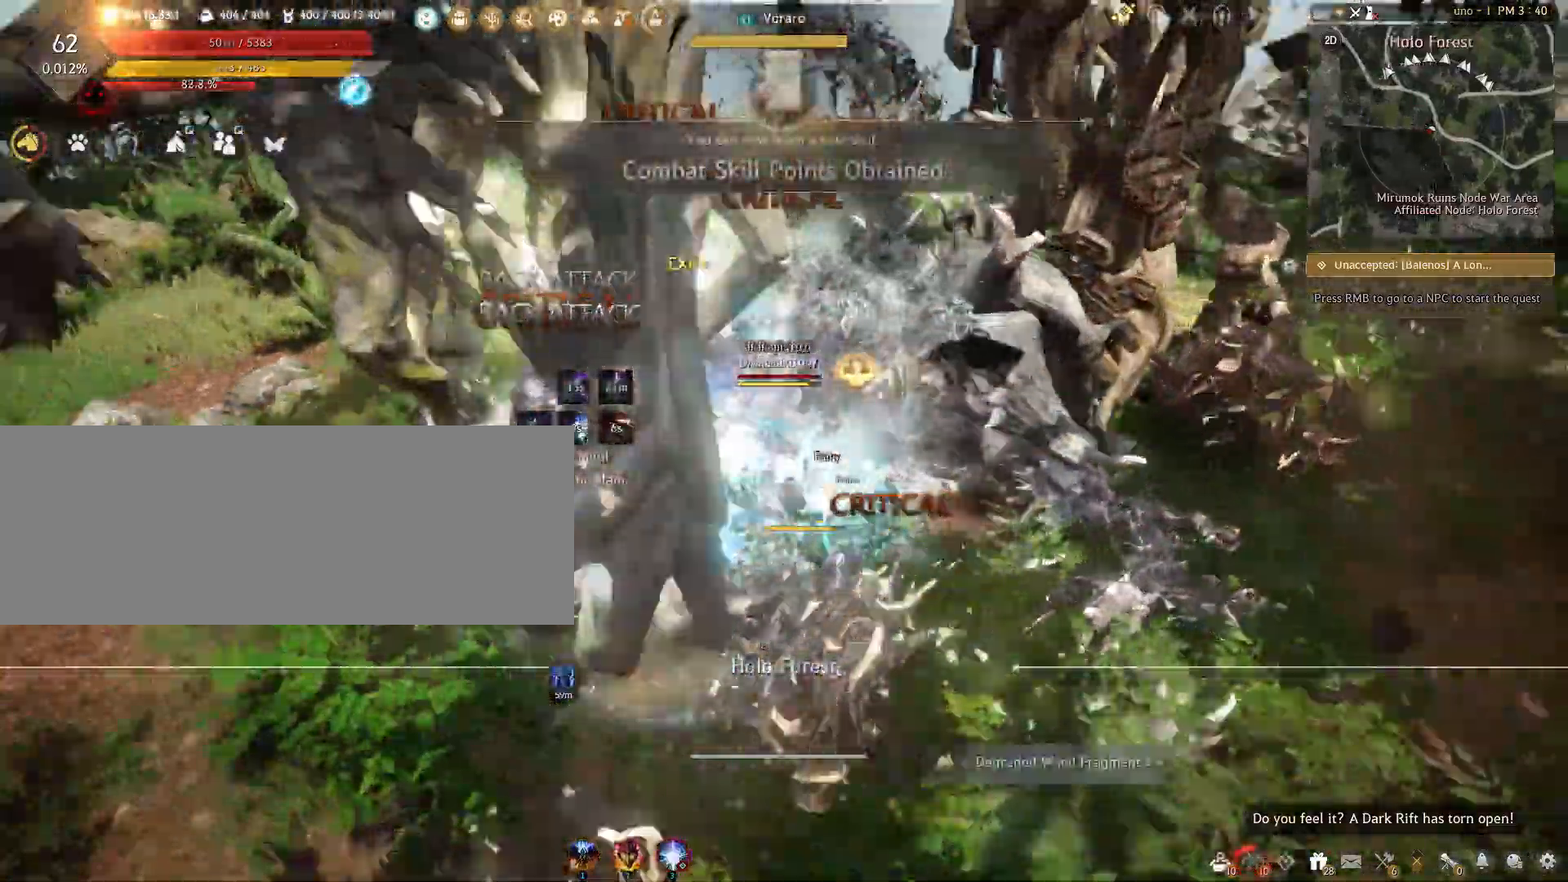
{"keys": ["s"], "mouse": [], "events": [[483, "e", "up"]]}
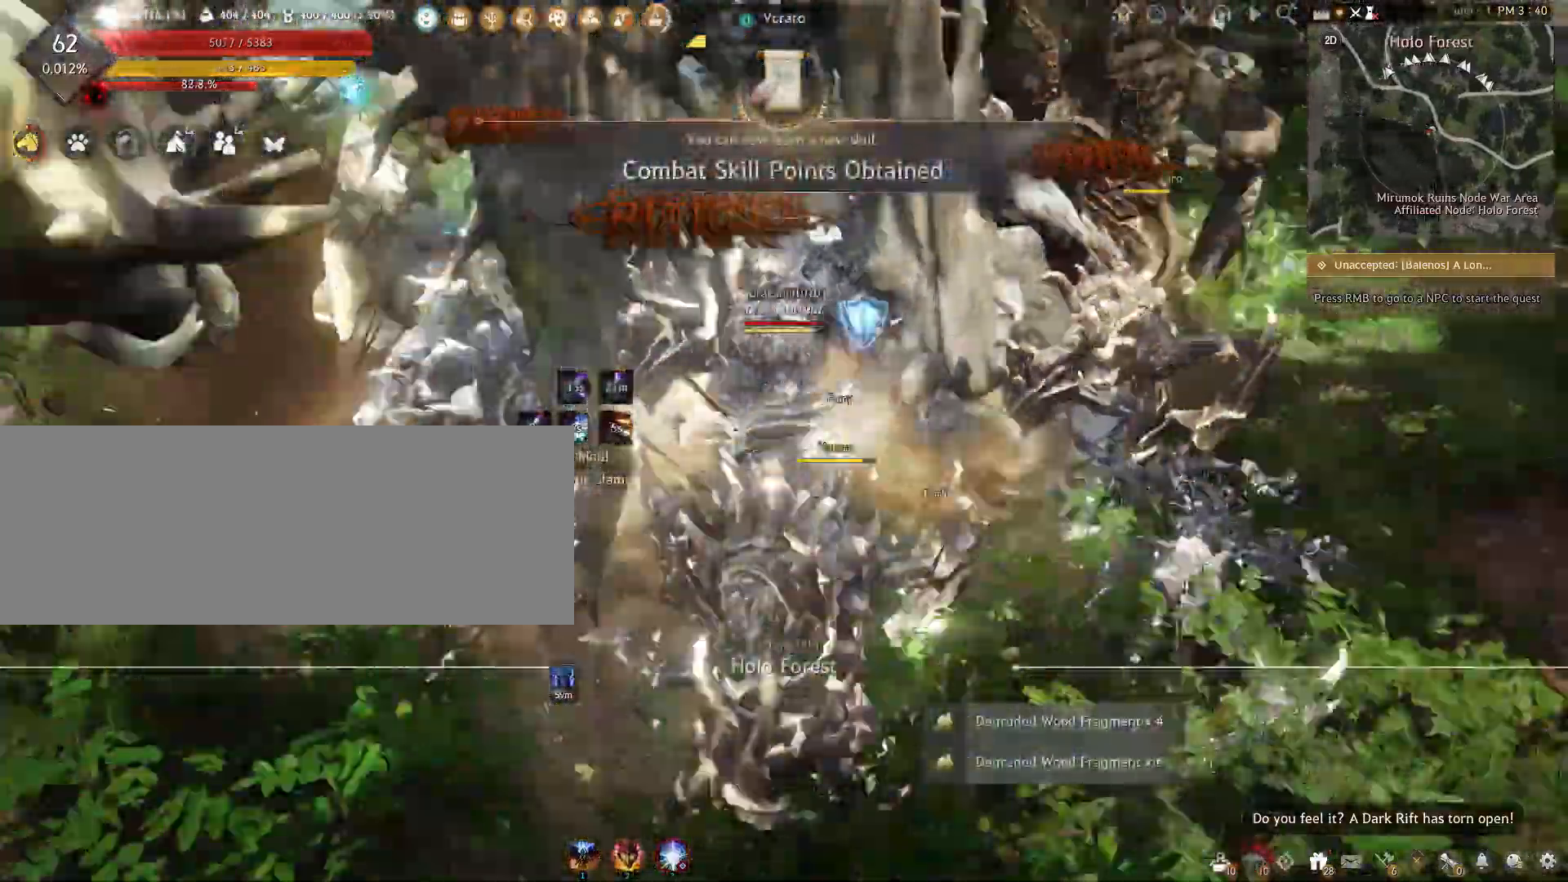
{"keys": ["s", "shift"], "mouse": [], "events": [[300, "shift", "down"]]}
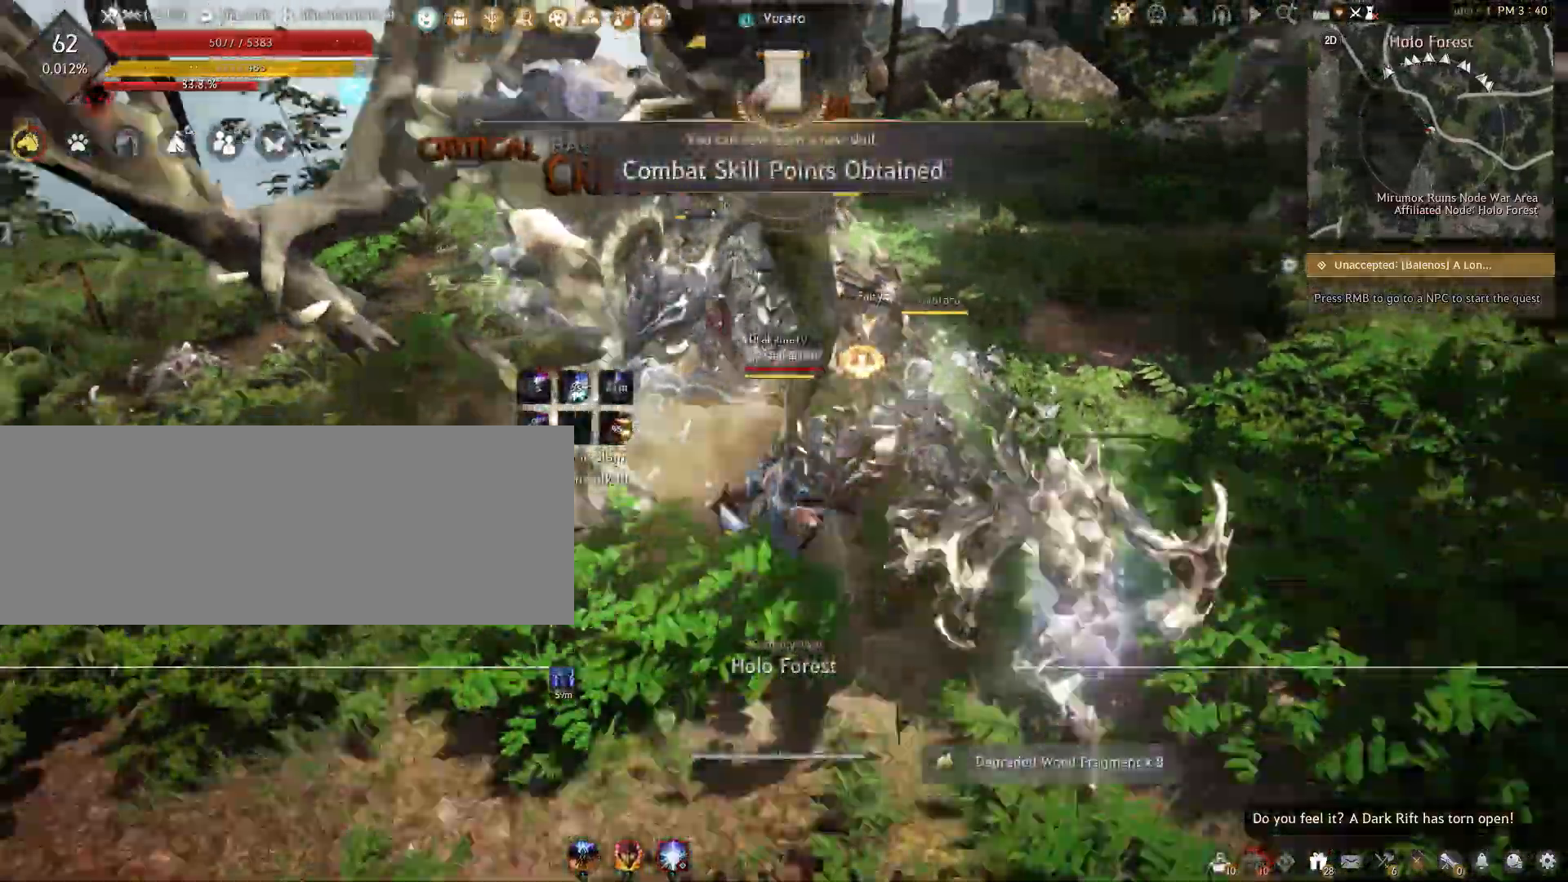
{"keys": ["shift"], "mouse": ["left"], "events": [[117, "s", "up"], [250, "mouse_left", "down"]]}
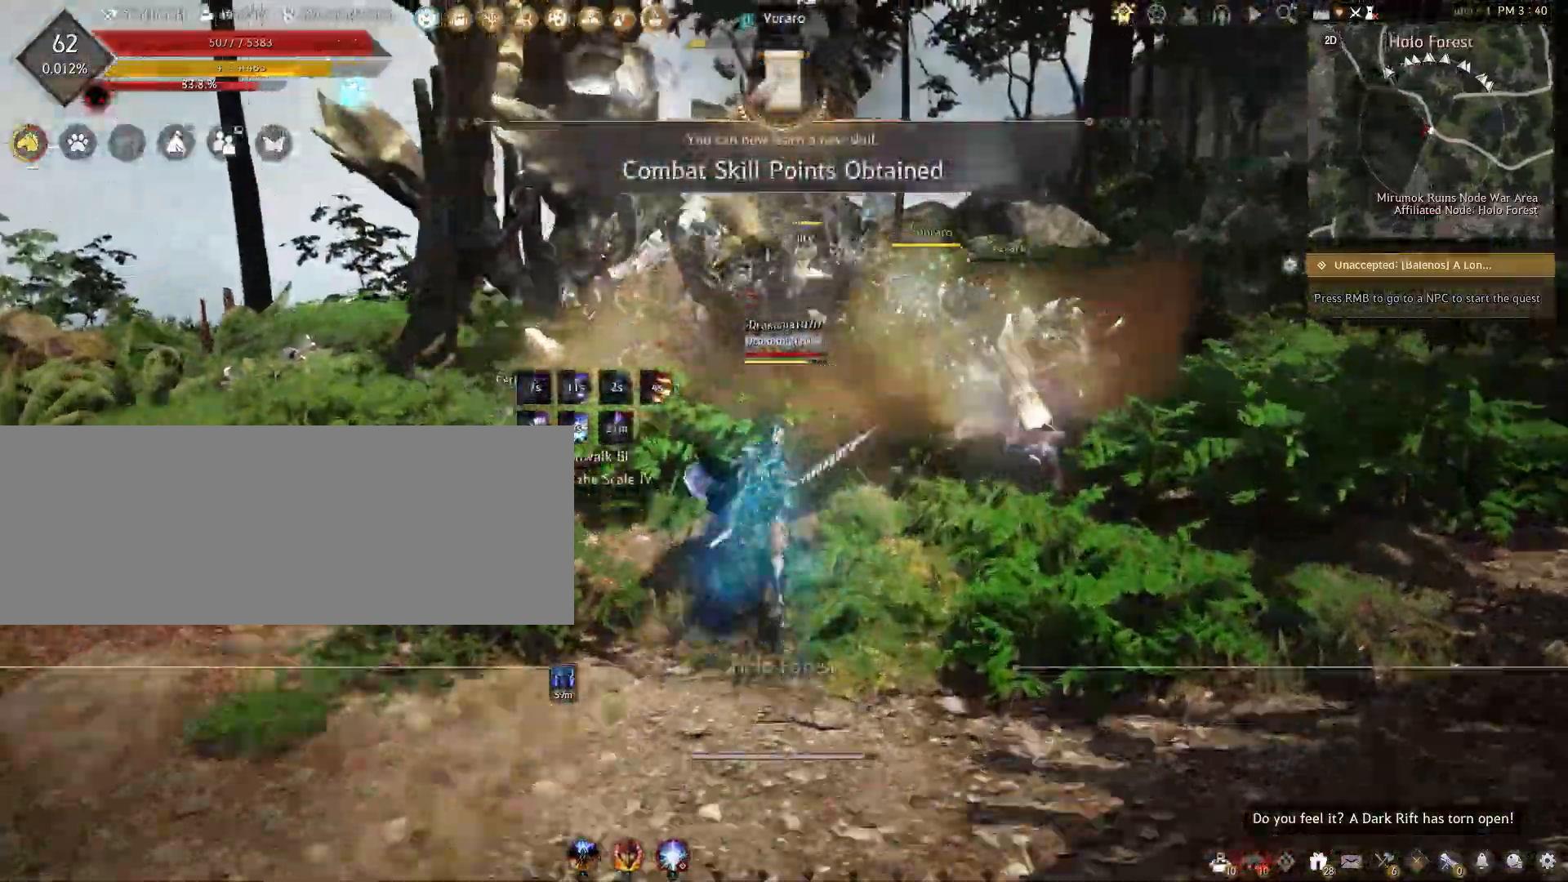
{"keys": ["shift"], "mouse": ["right"], "events": [[350, "mouse_left", "up"], [450, "mouse_right", "down"]]}
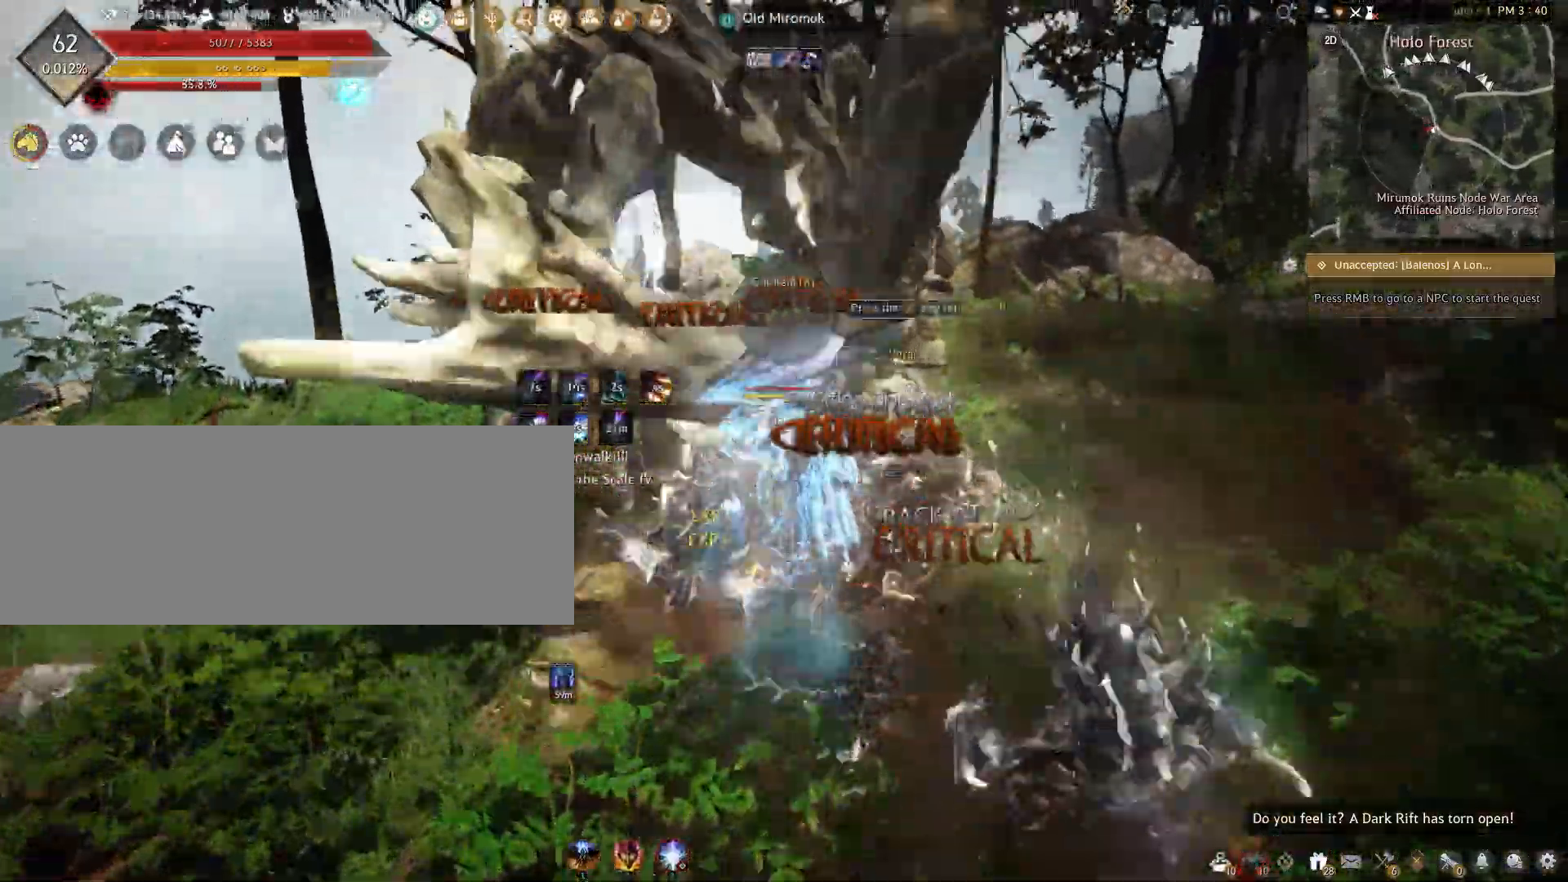
{"keys": ["shift"], "mouse": ["right"], "events": [[200, "mouse_right", "up"], [283, "mouse_right", "down"], [383, "mouse_right", "up"], [450, "mouse_right", "down"]]}
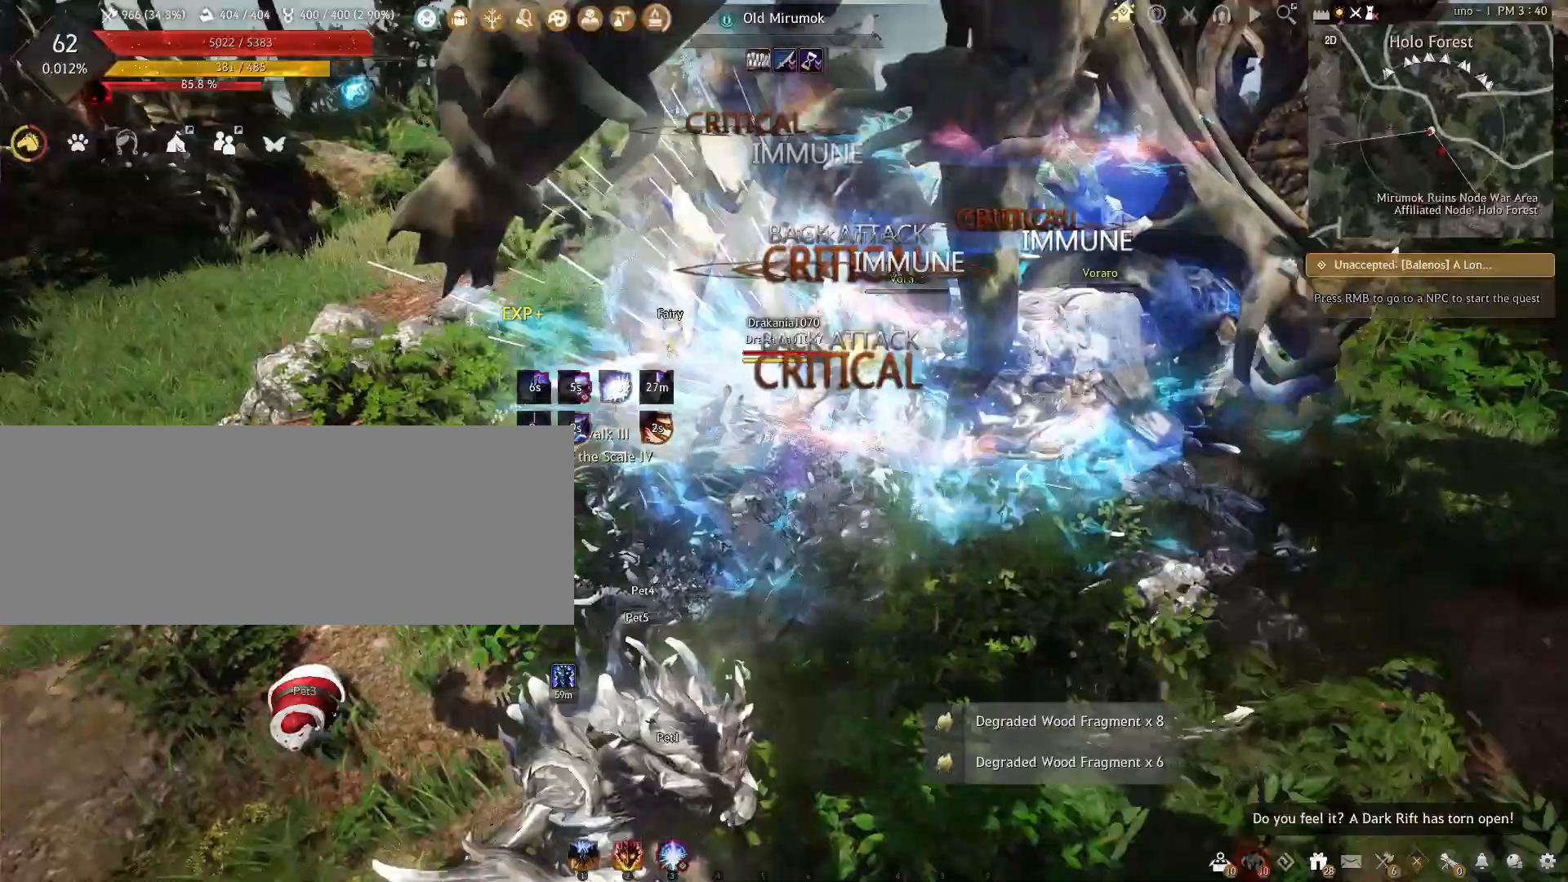
{"keys": ["shift"], "mouse": ["right"], "events": []}
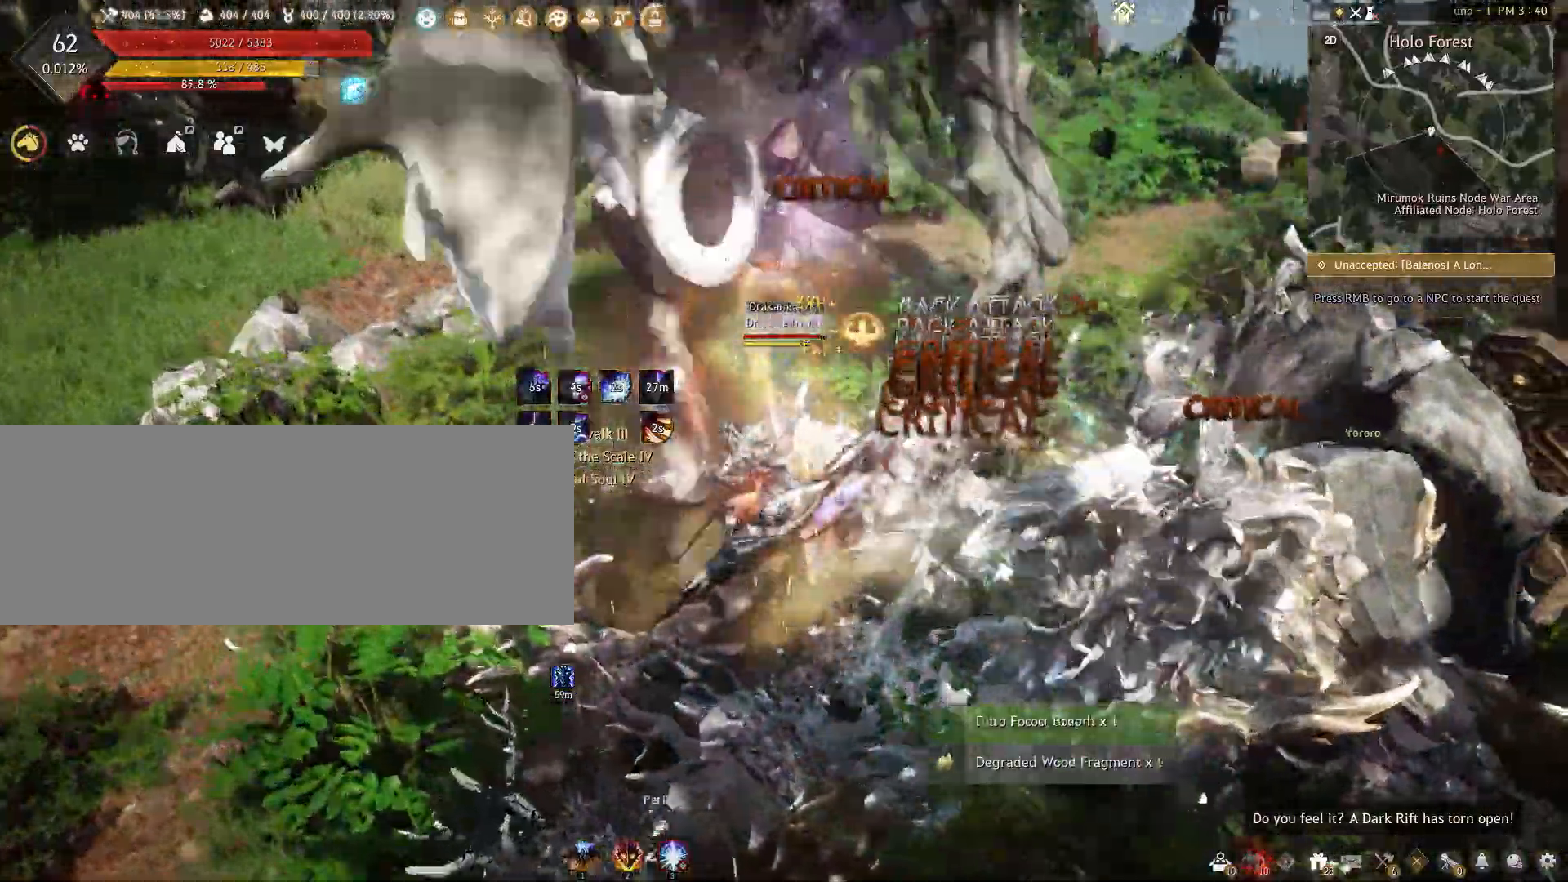
{"keys": ["shift"], "mouse": ["right"], "events": [[367, "mouse_right", "up"], [417, "mouse_right", "down"]]}
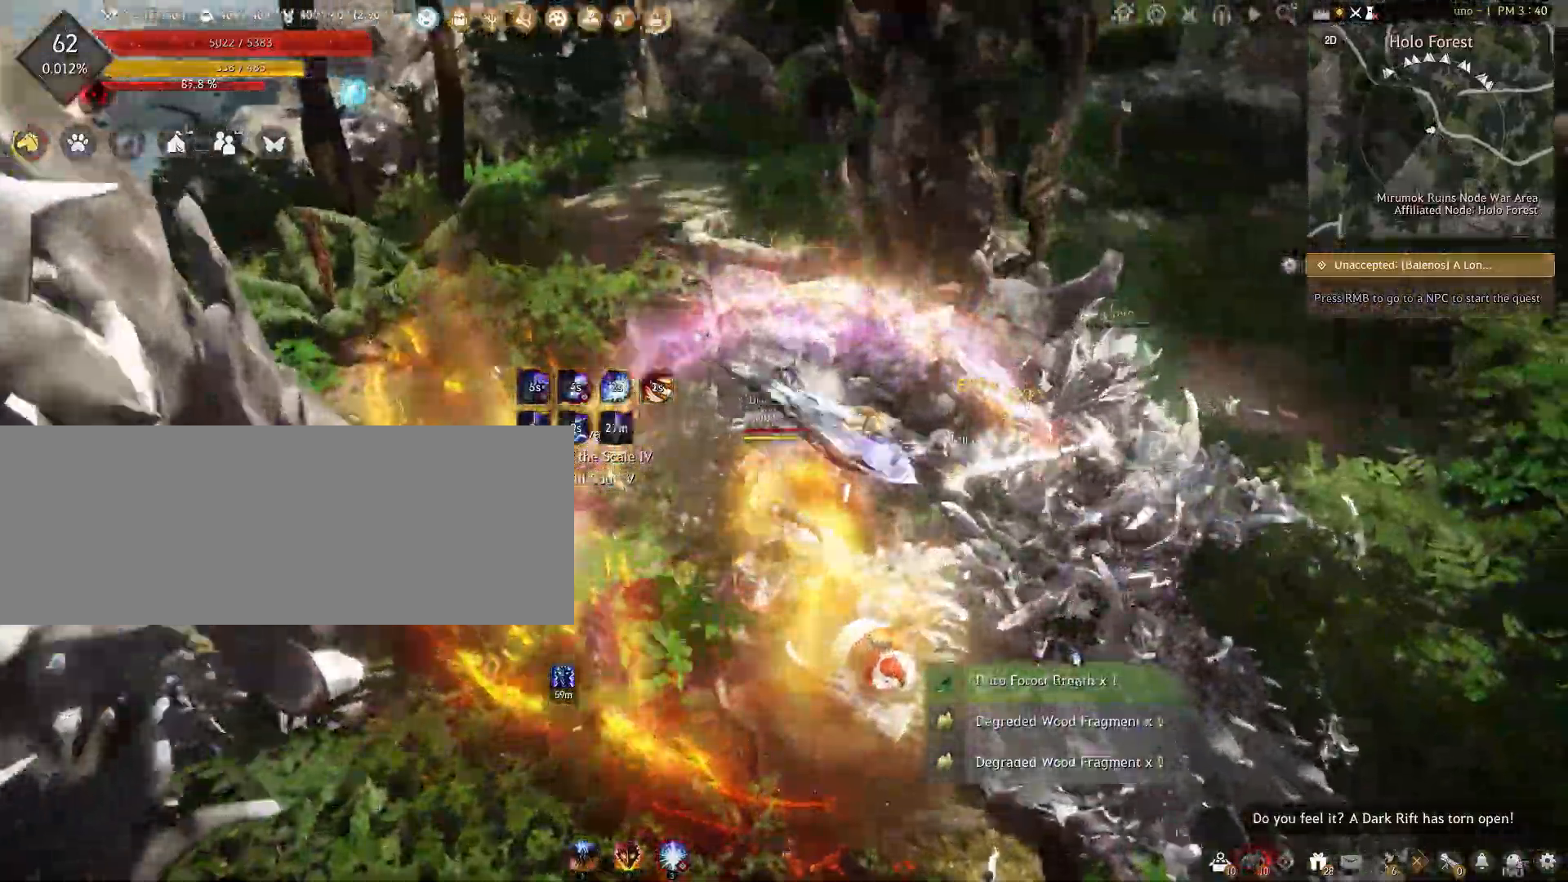
{"keys": ["shift"], "mouse": [], "events": [[317, "mouse_right", "up"]]}
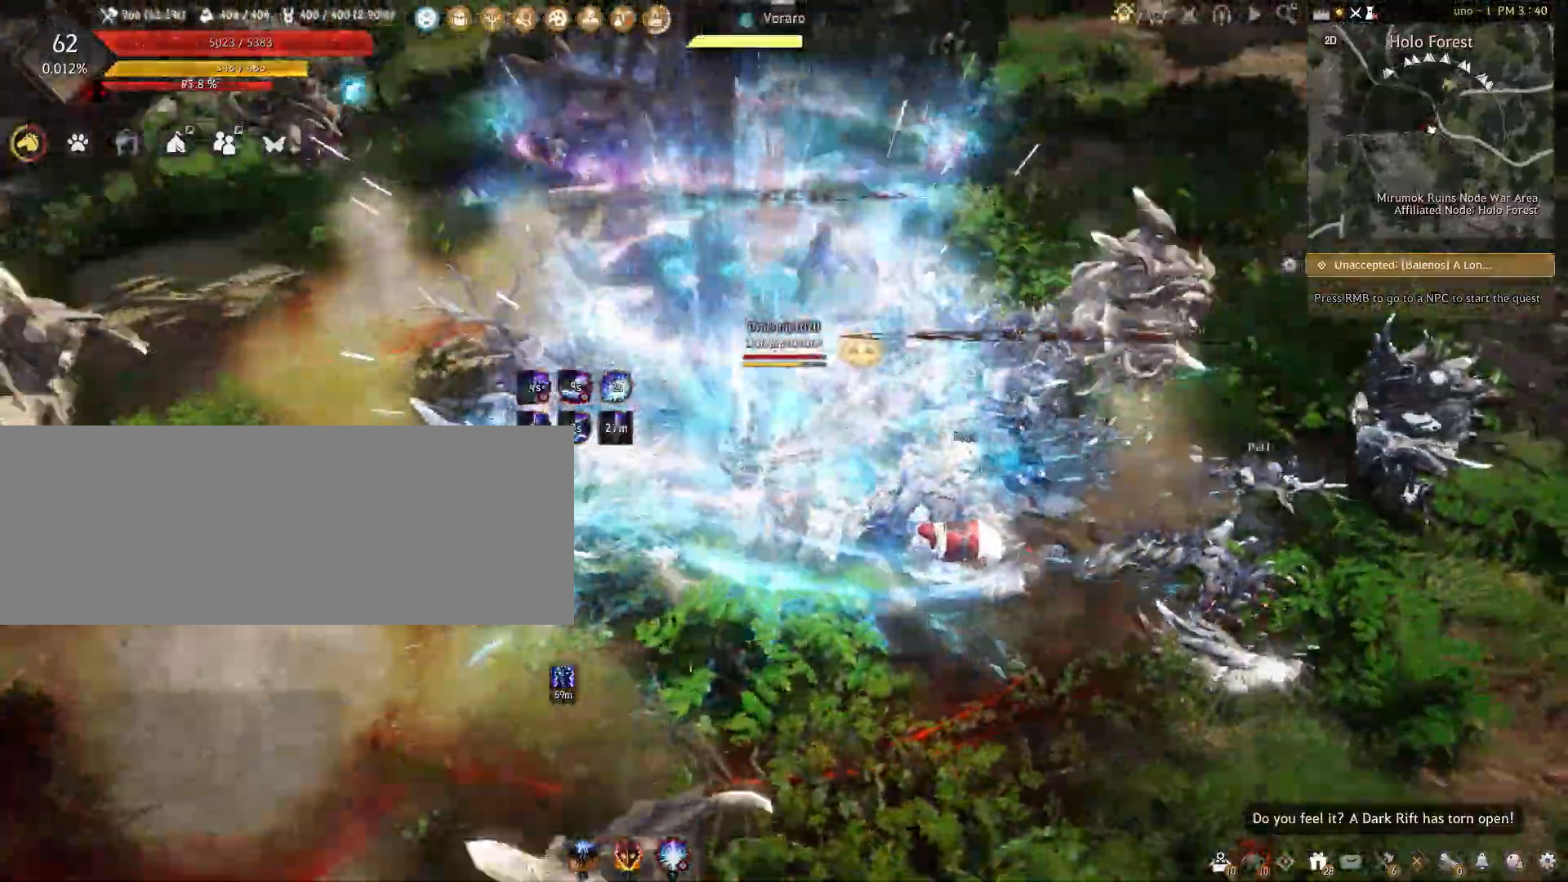
{"keys": [], "mouse": [], "events": [[50, "d", "down"], [233, "d", "up"], [283, "shift", "up"]]}
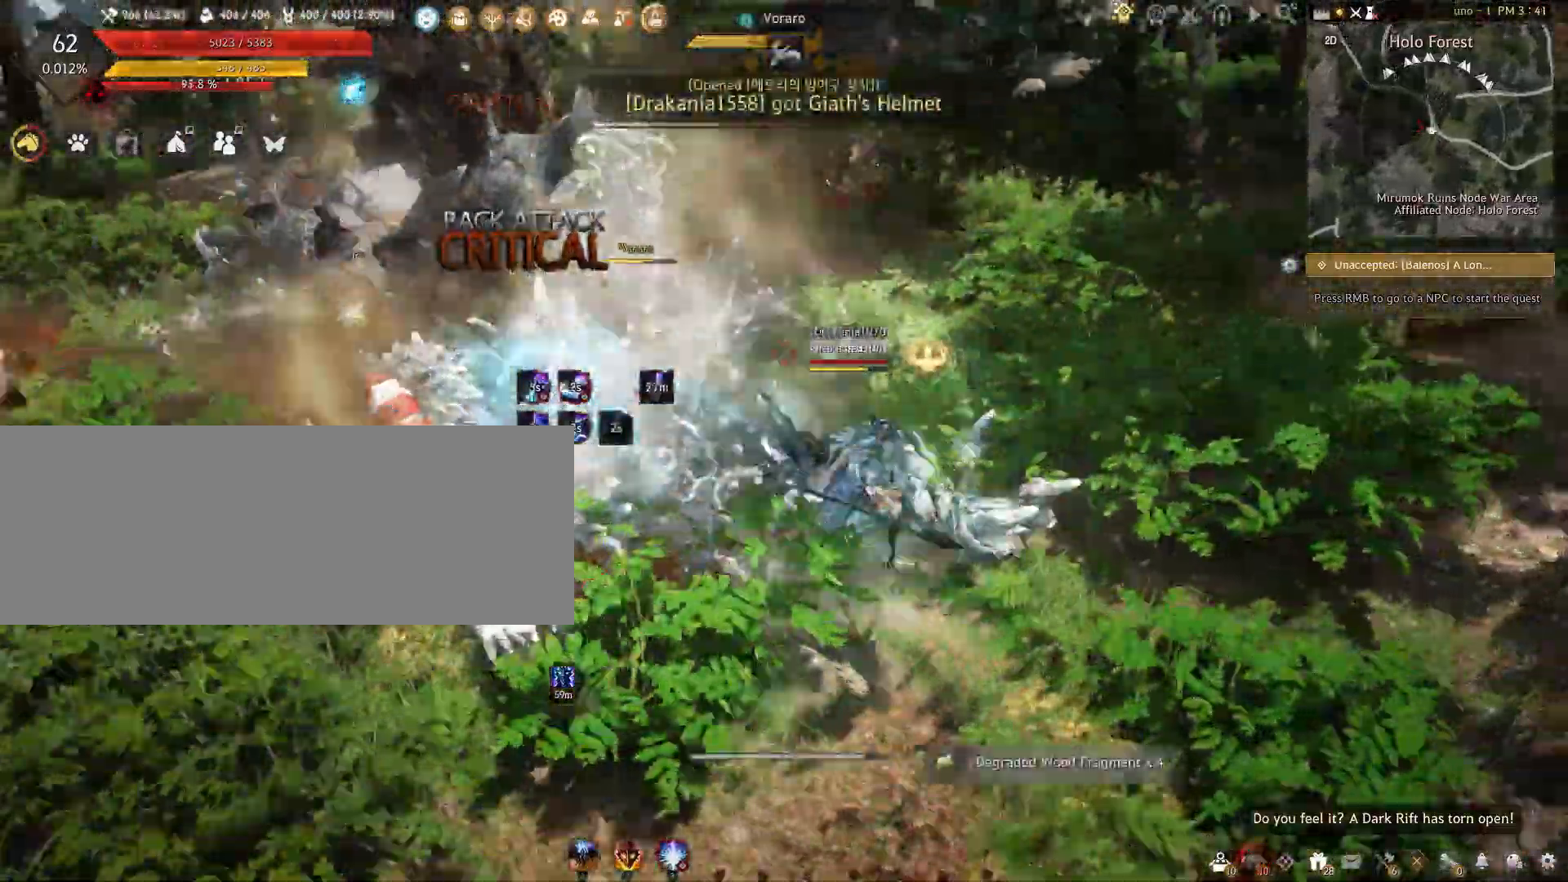
{"keys": ["a", "w"], "mouse": [], "events": [[167, "a", "down"], [433, "w", "down"]]}
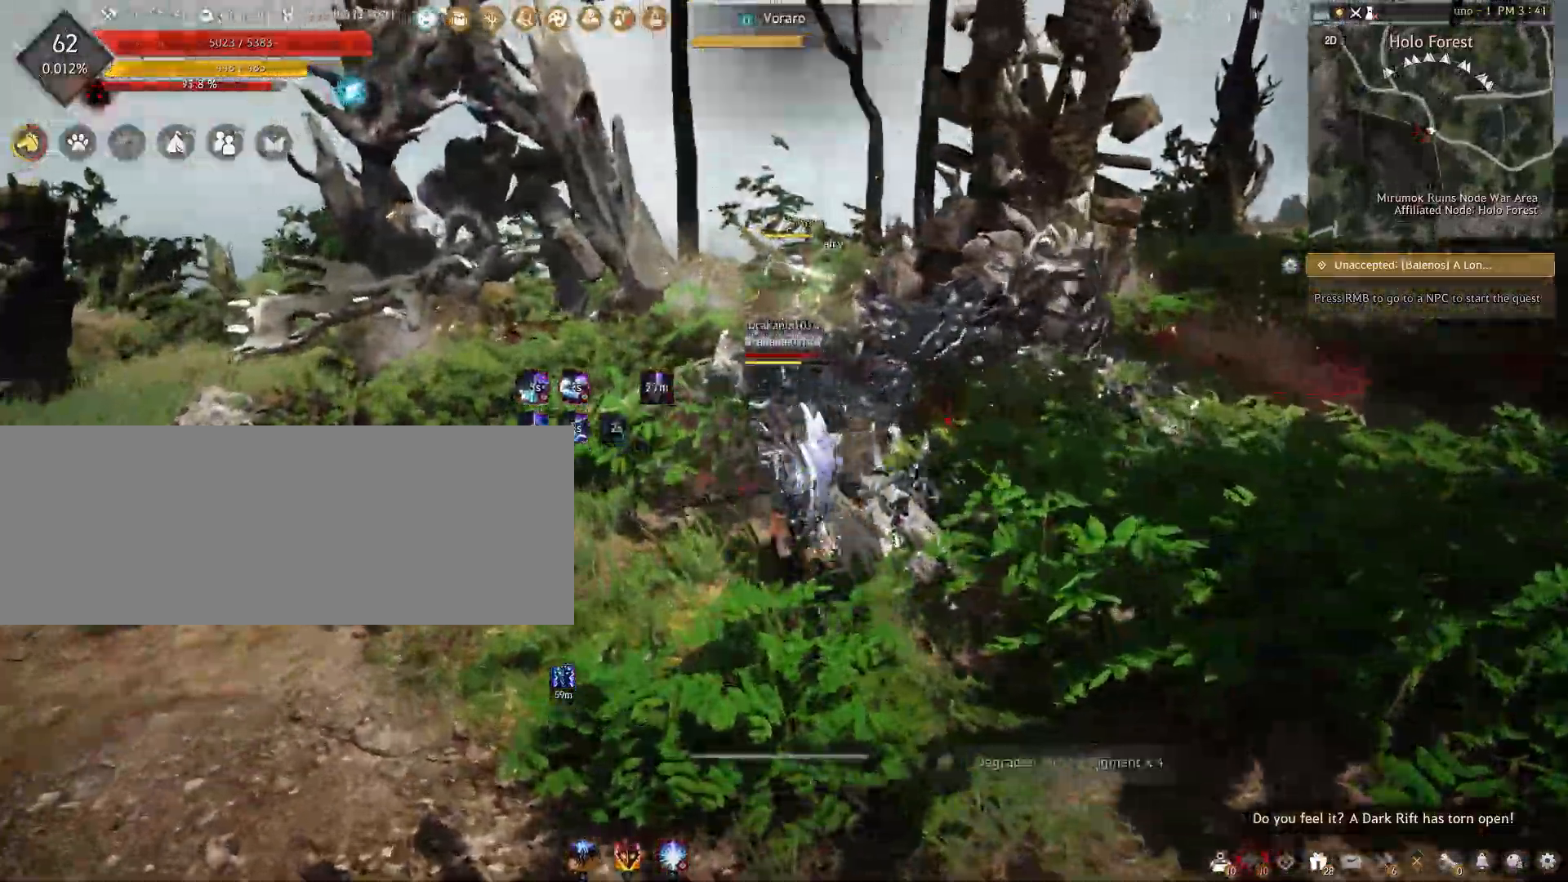
{"keys": ["w"], "mouse": [], "events": [[183, "a", "up"]]}
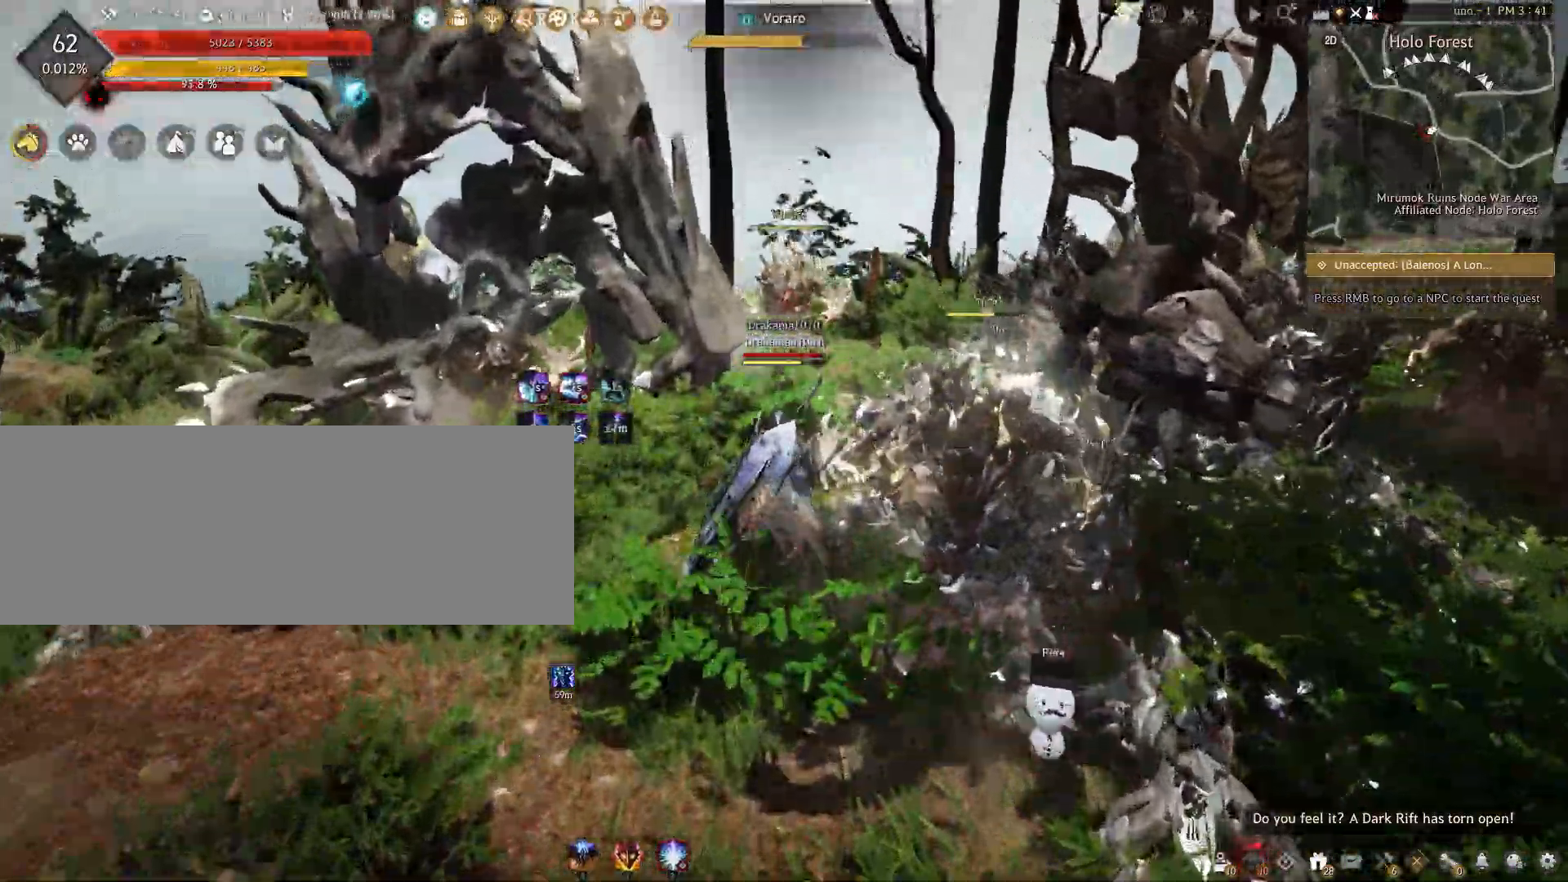
{"keys": ["f", "shift"], "mouse": [], "events": [[33, "shift", "down"], [33, "w", "up"], [100, "f", "down"]]}
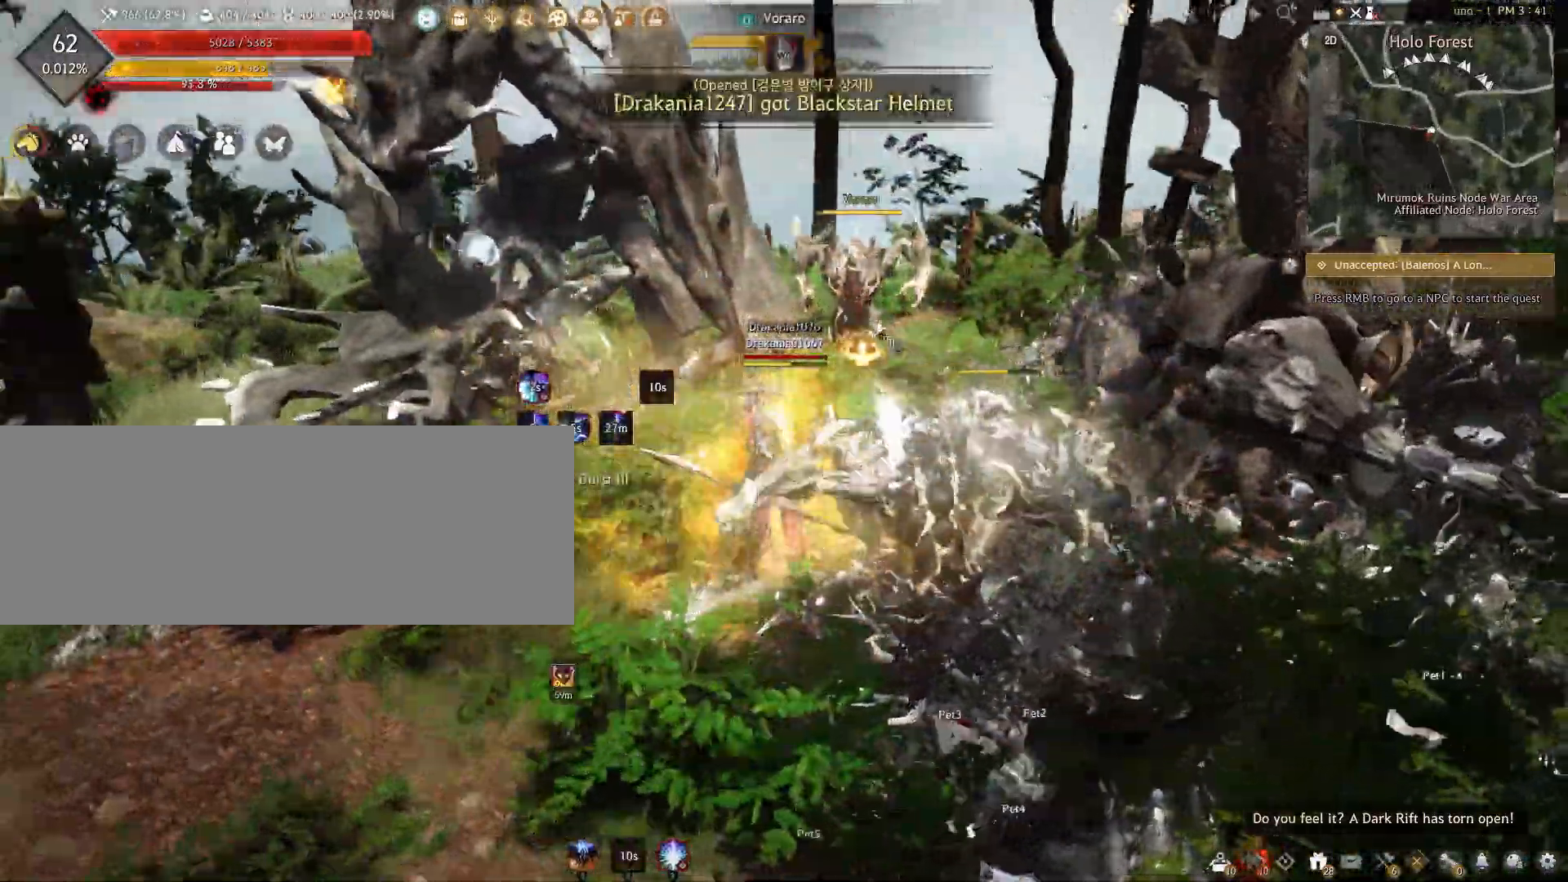
{"keys": ["f", "shift"], "mouse": [], "events": []}
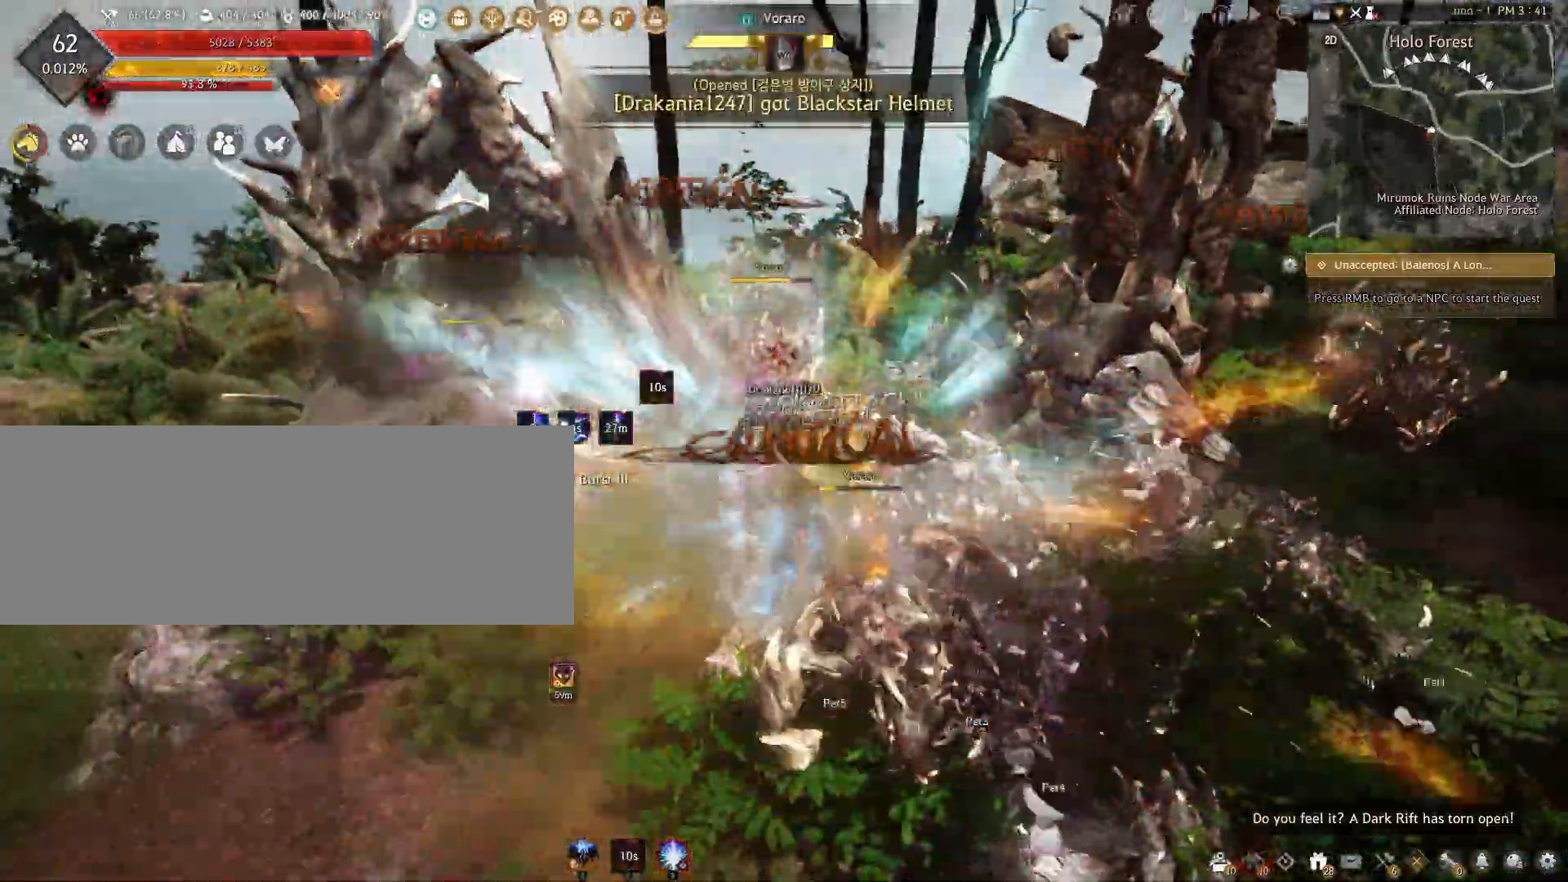
{"keys": ["shift"], "mouse": [], "events": [[200, "f", "up"]]}